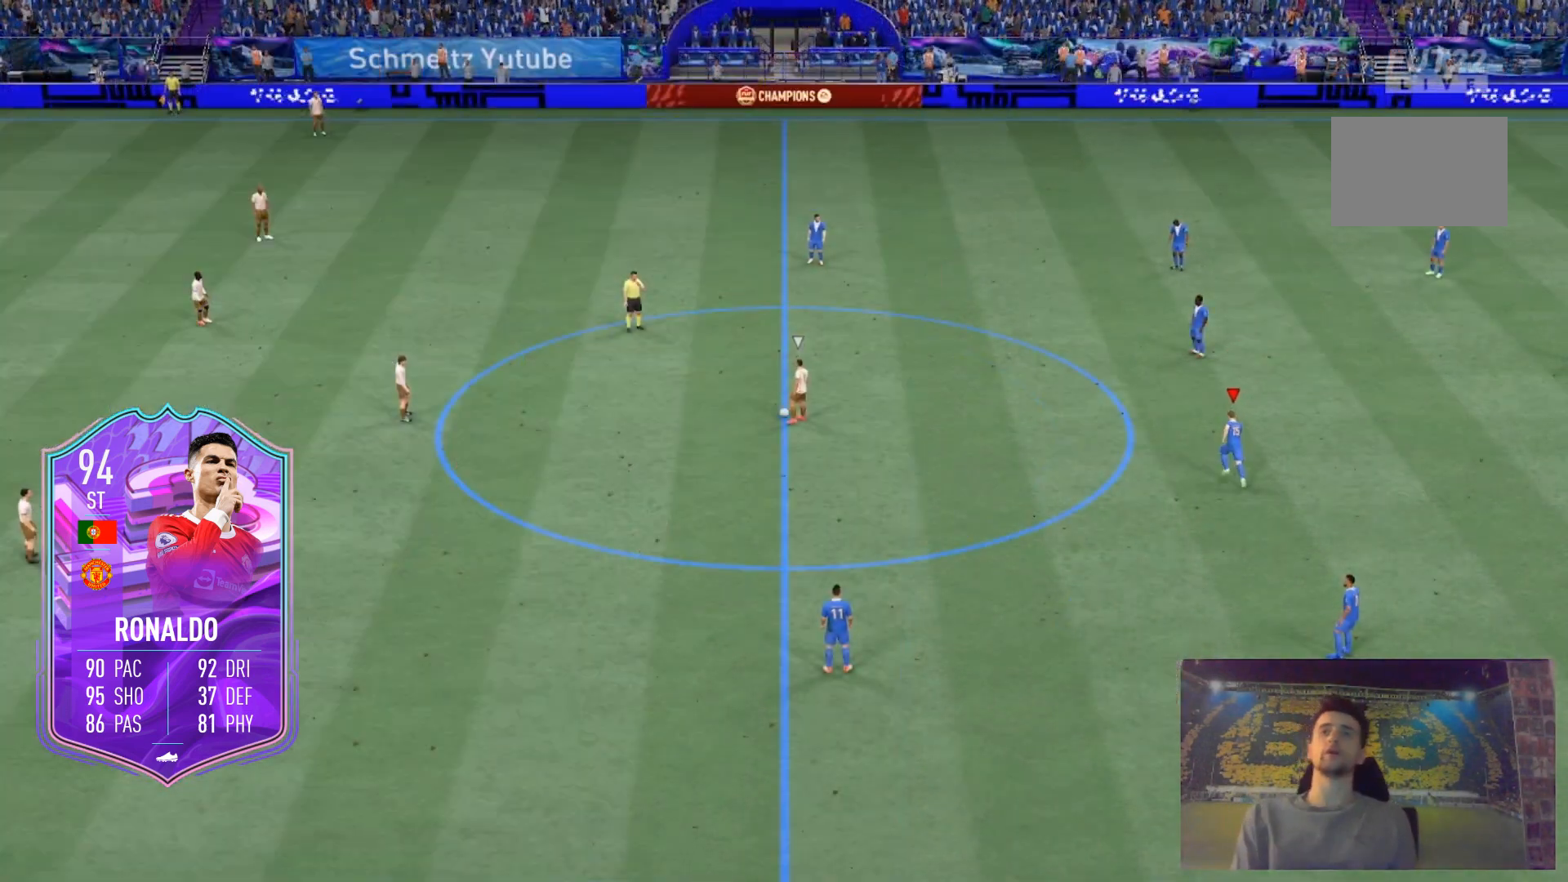
Gameplay with a controller (Xbox layout); each line is a JSON object with the inputs held at the frame after it. "events" lists button and stick changes between this image and that frame as [ms after this image, input, new state], when the widget could be followed in between. Not read: L3 R3.
{"buttons": [], "left_stick": "up", "right_stick": "center", "events": [[100, "right_stick", "down"], [200, "right_stick", "center"], [367, "right_stick", "up-left"], [500, "right_stick", "center"]]}
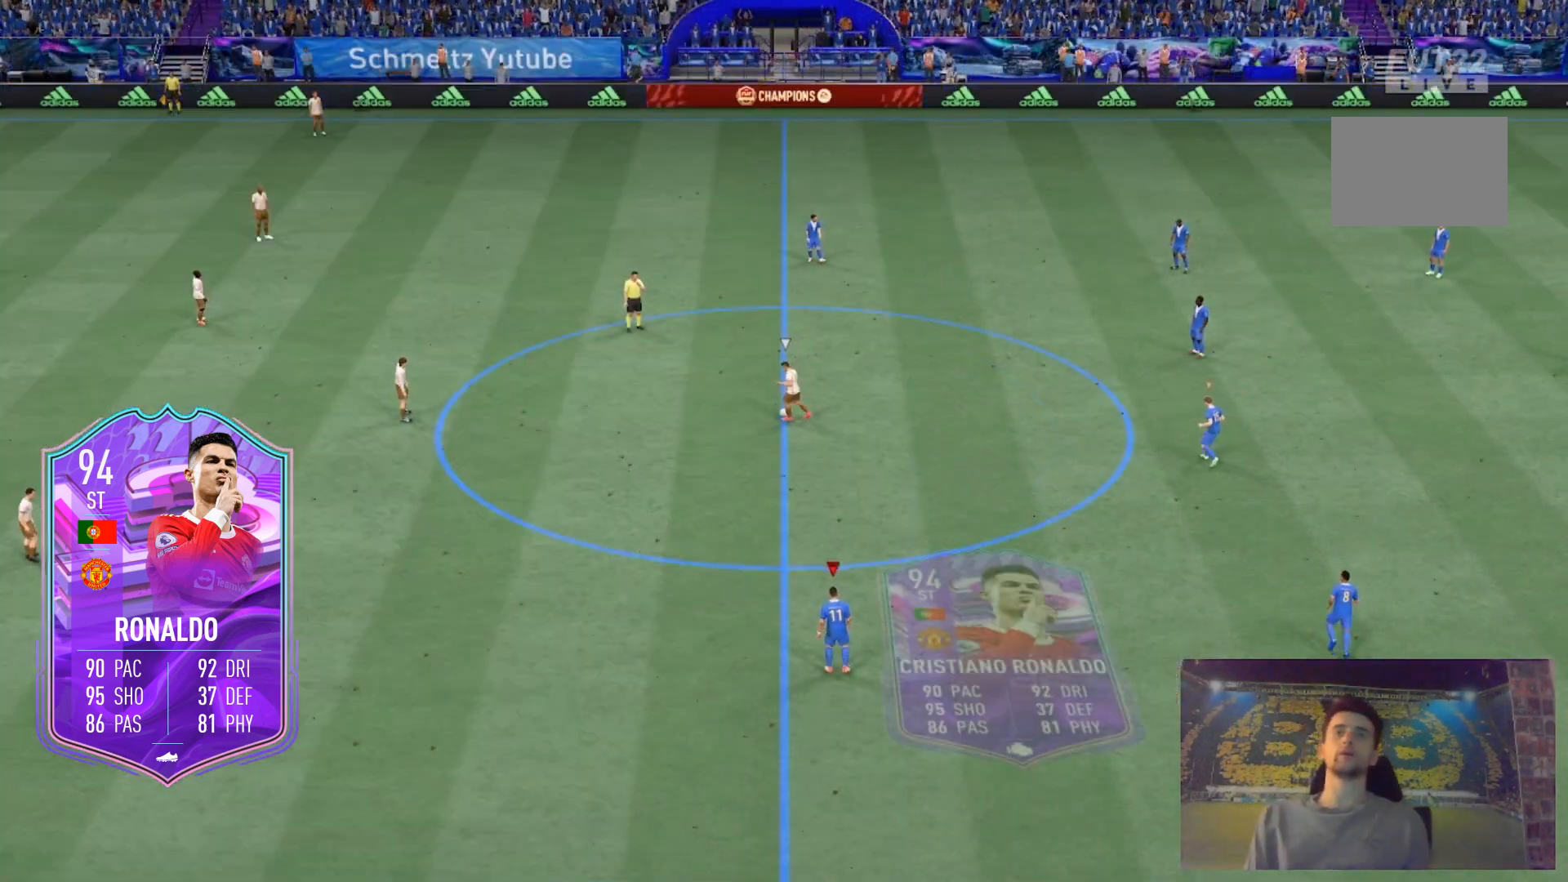
{"buttons": ["A"], "left_stick": "center", "right_stick": "center"}
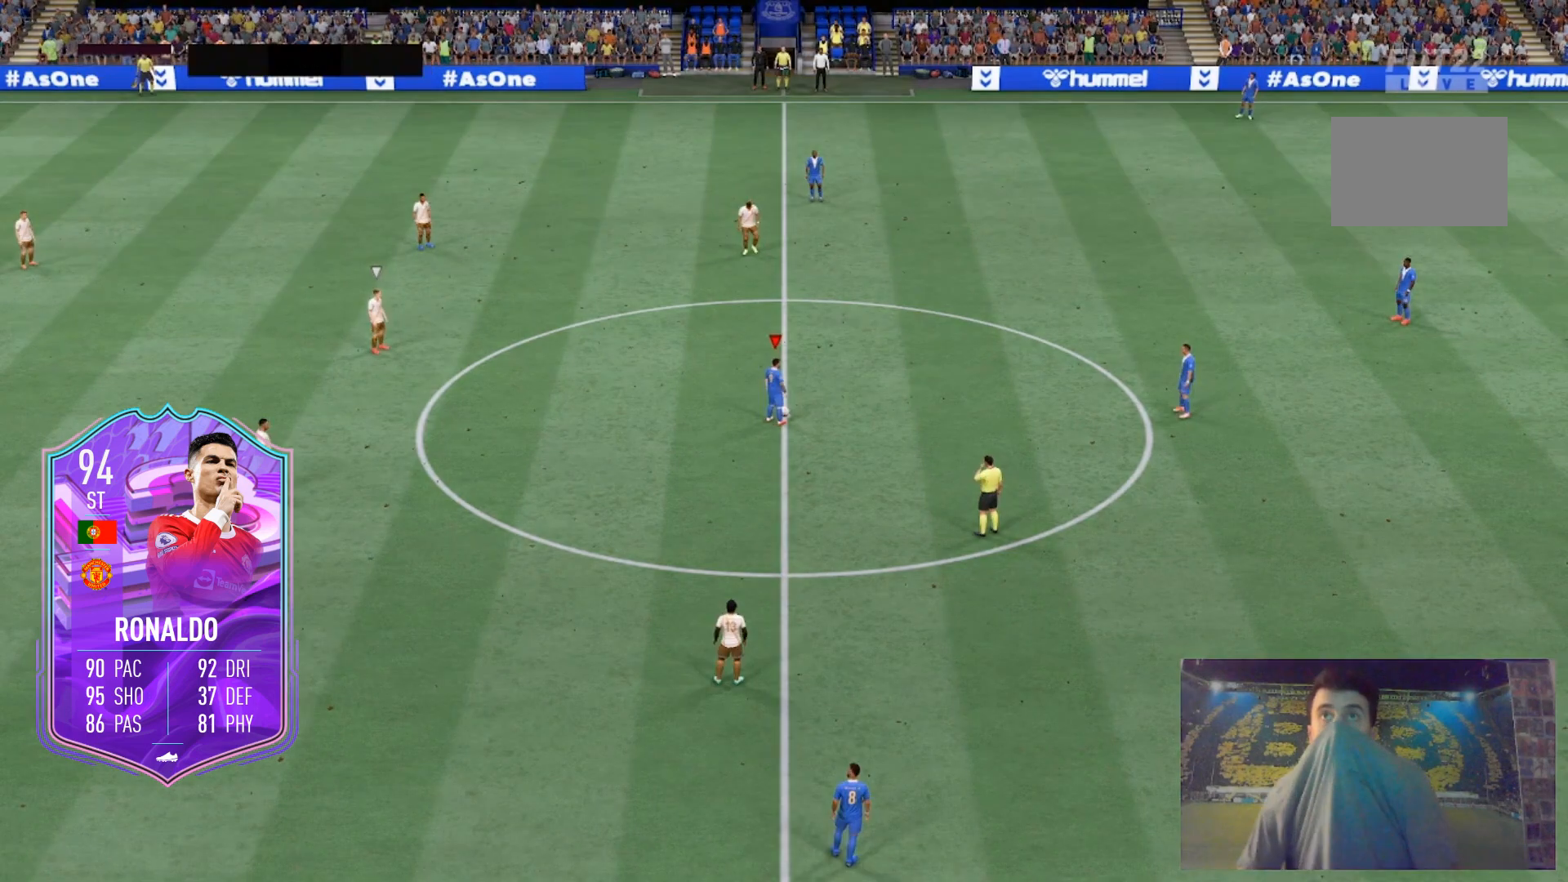
{"buttons": [], "left_stick": "center", "right_stick": "center", "events": [[33, "A", "up"], [200, "A", "down"], [334, "A", "up"], [400, "A", "down"], [500, "A", "up"]]}
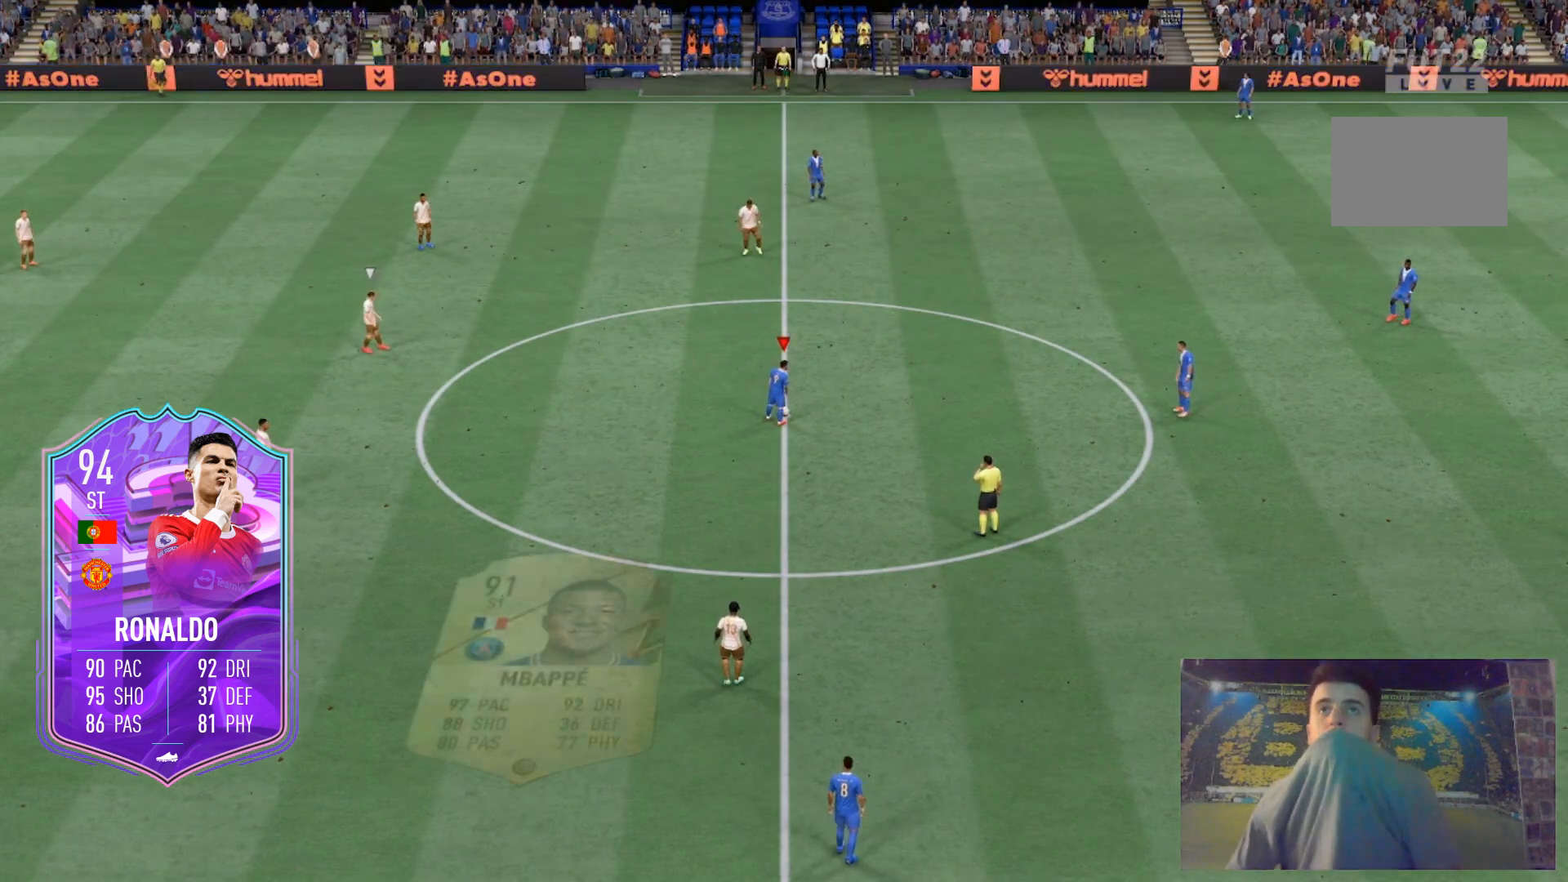
{"buttons": [], "left_stick": "center", "right_stick": "center", "events": [[34, "A", "down"], [134, "A", "up"]]}
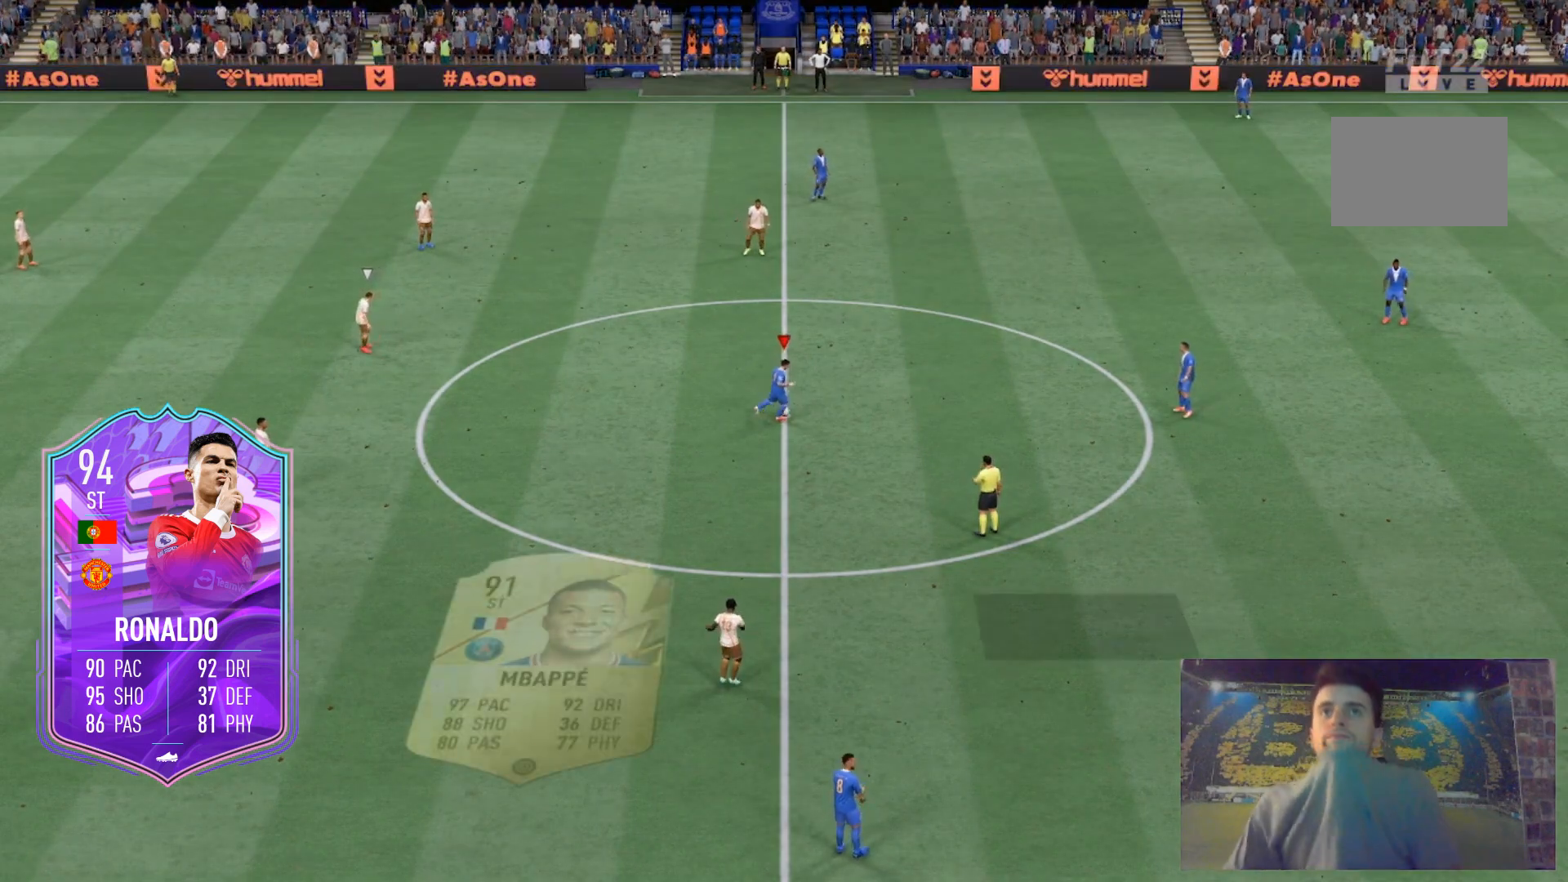
{"buttons": [], "left_stick": "center", "right_stick": "center", "events": []}
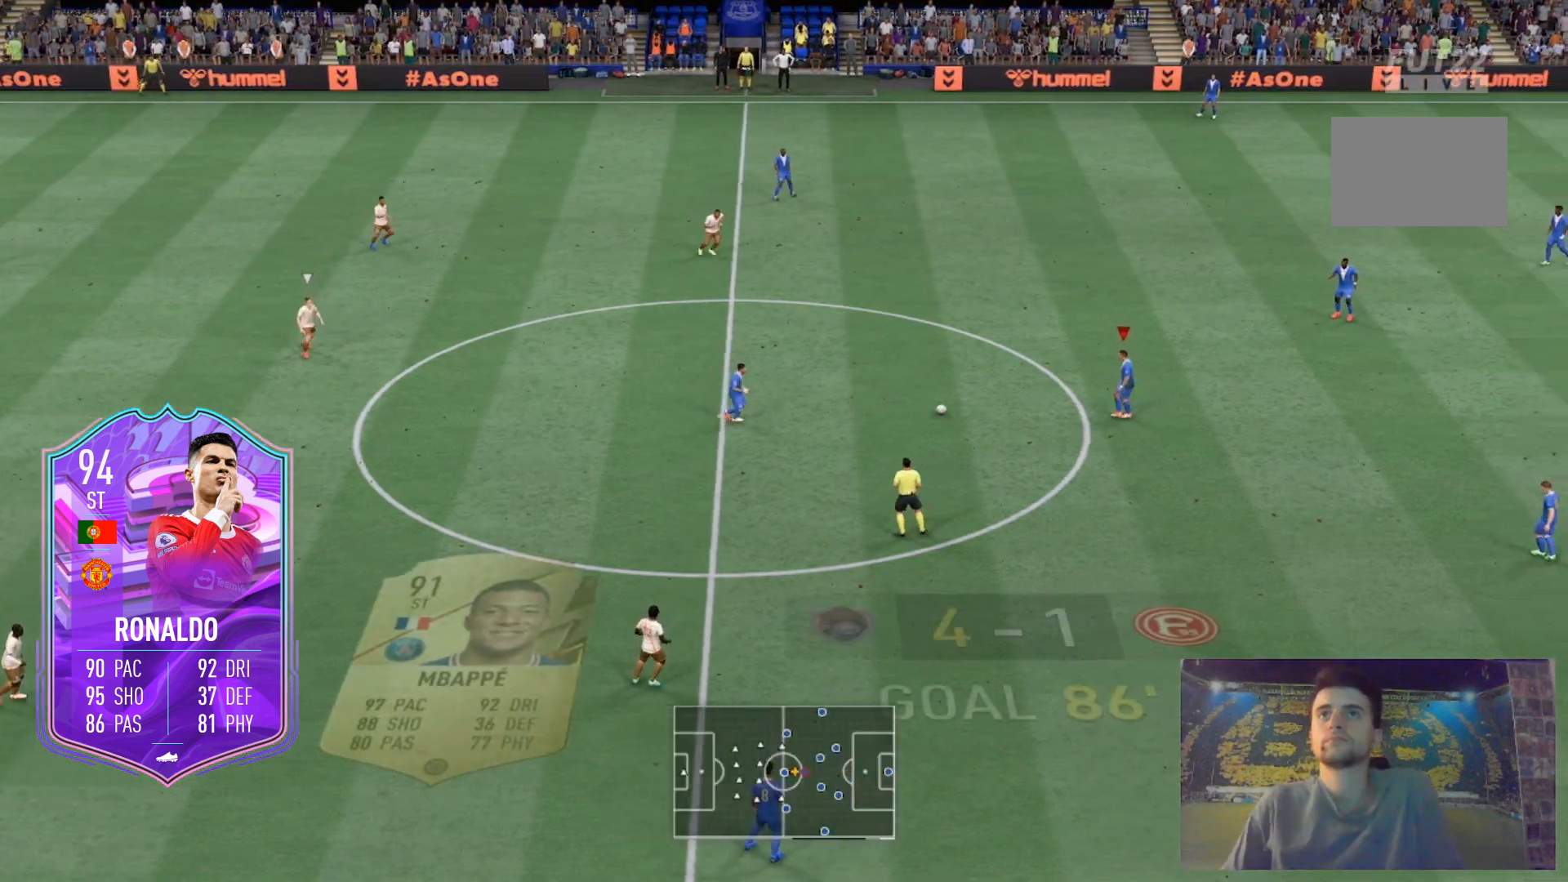
{"buttons": [], "left_stick": "center", "right_stick": "center", "events": []}
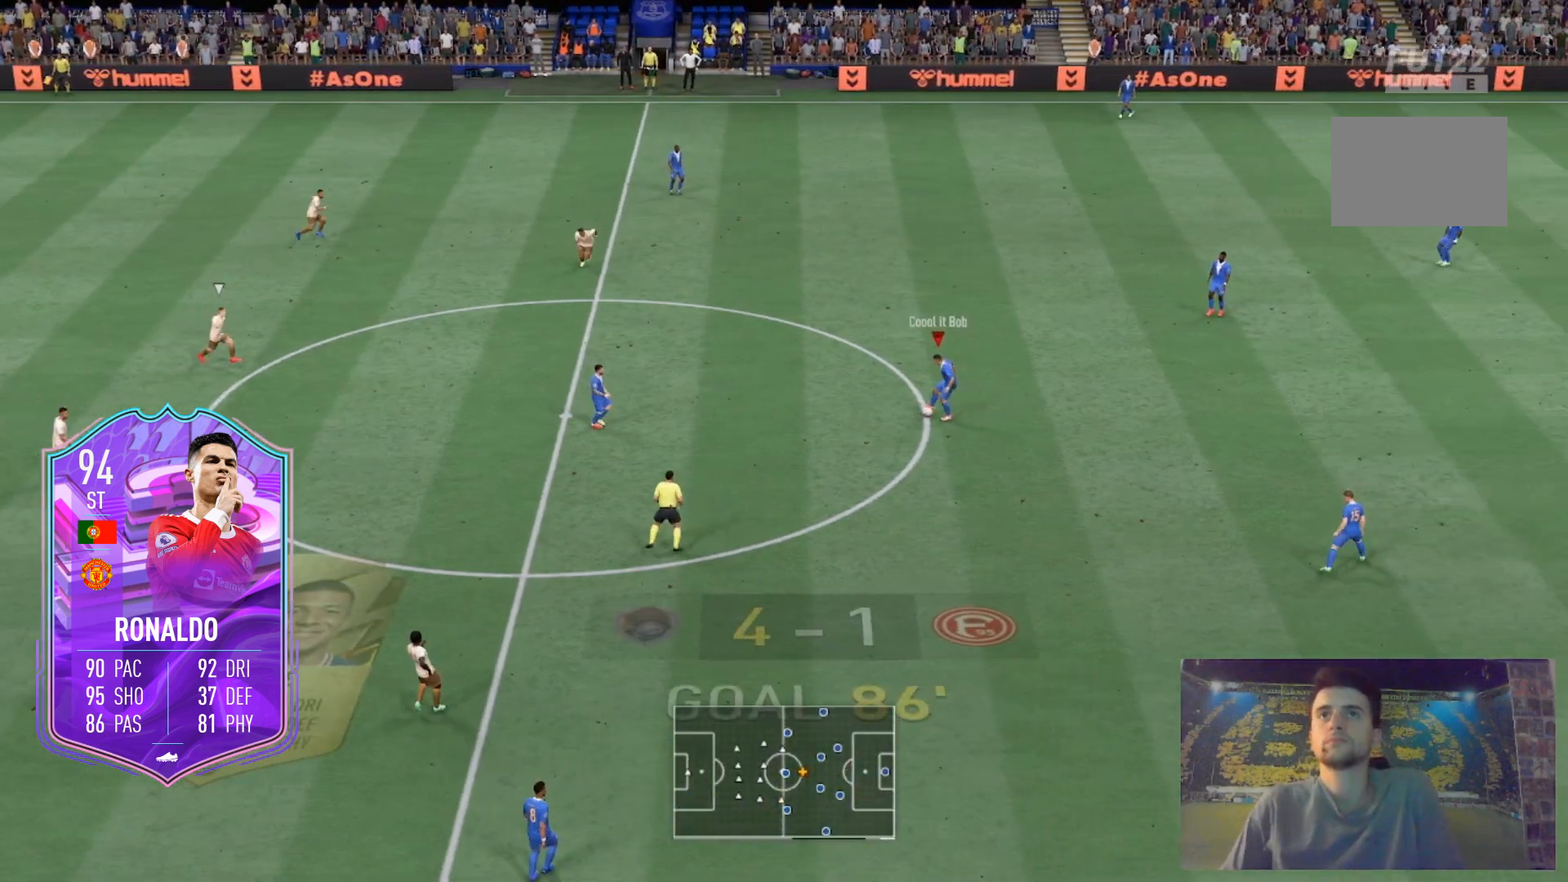
{"buttons": [], "left_stick": "center", "right_stick": "center", "events": []}
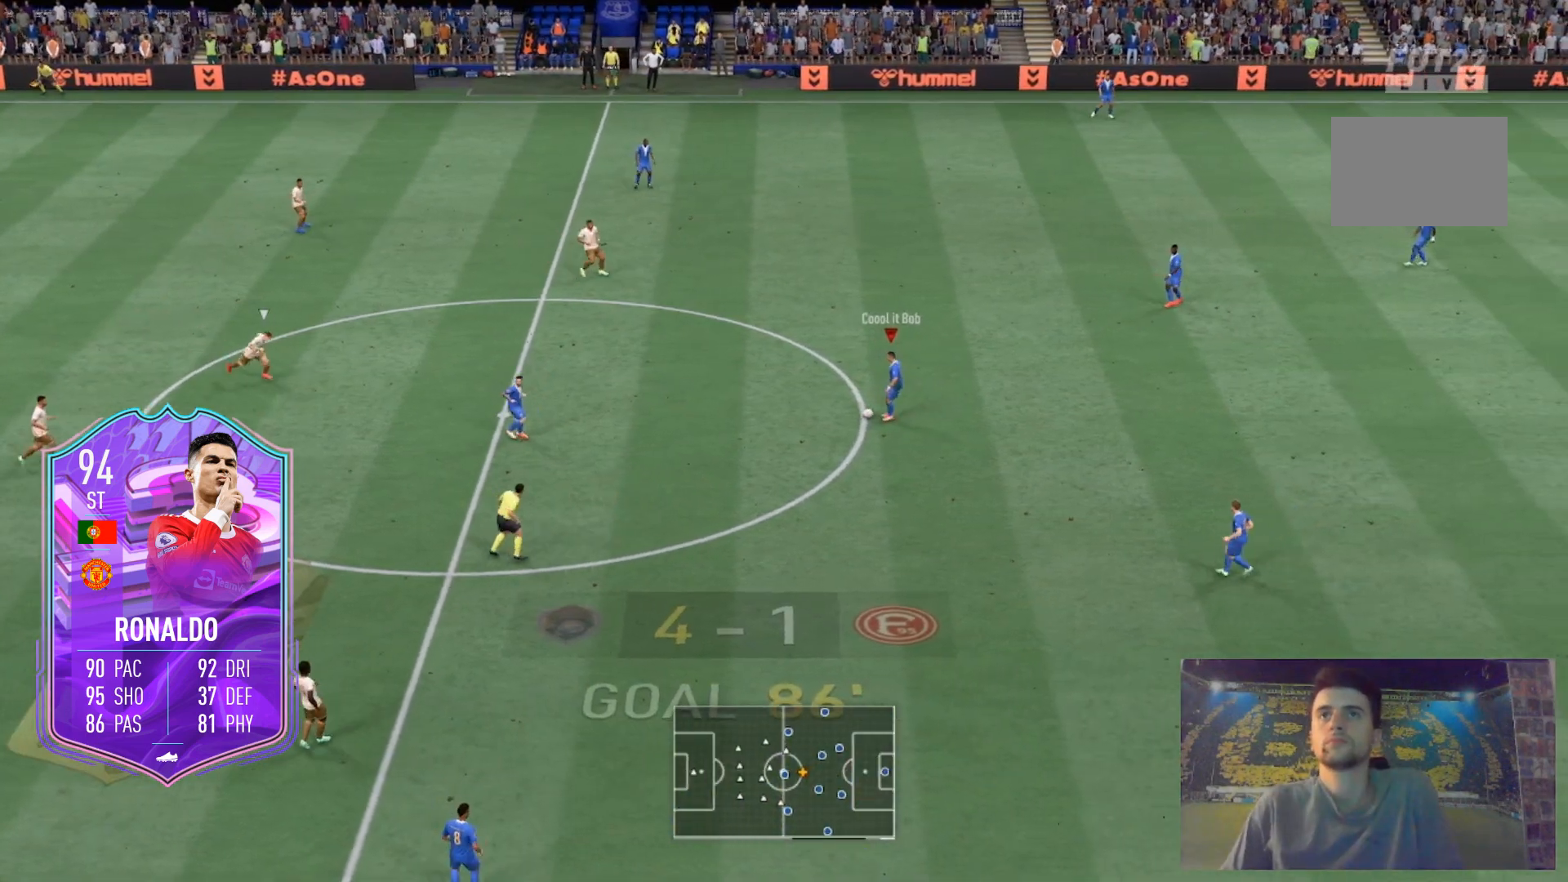
{"buttons": [], "left_stick": "down", "right_stick": "down", "events": [[267, "right_stick", "up-left"], [401, "right_stick", "down-left"], [434, "left_stick", "down"], [501, "right_stick", "down"]]}
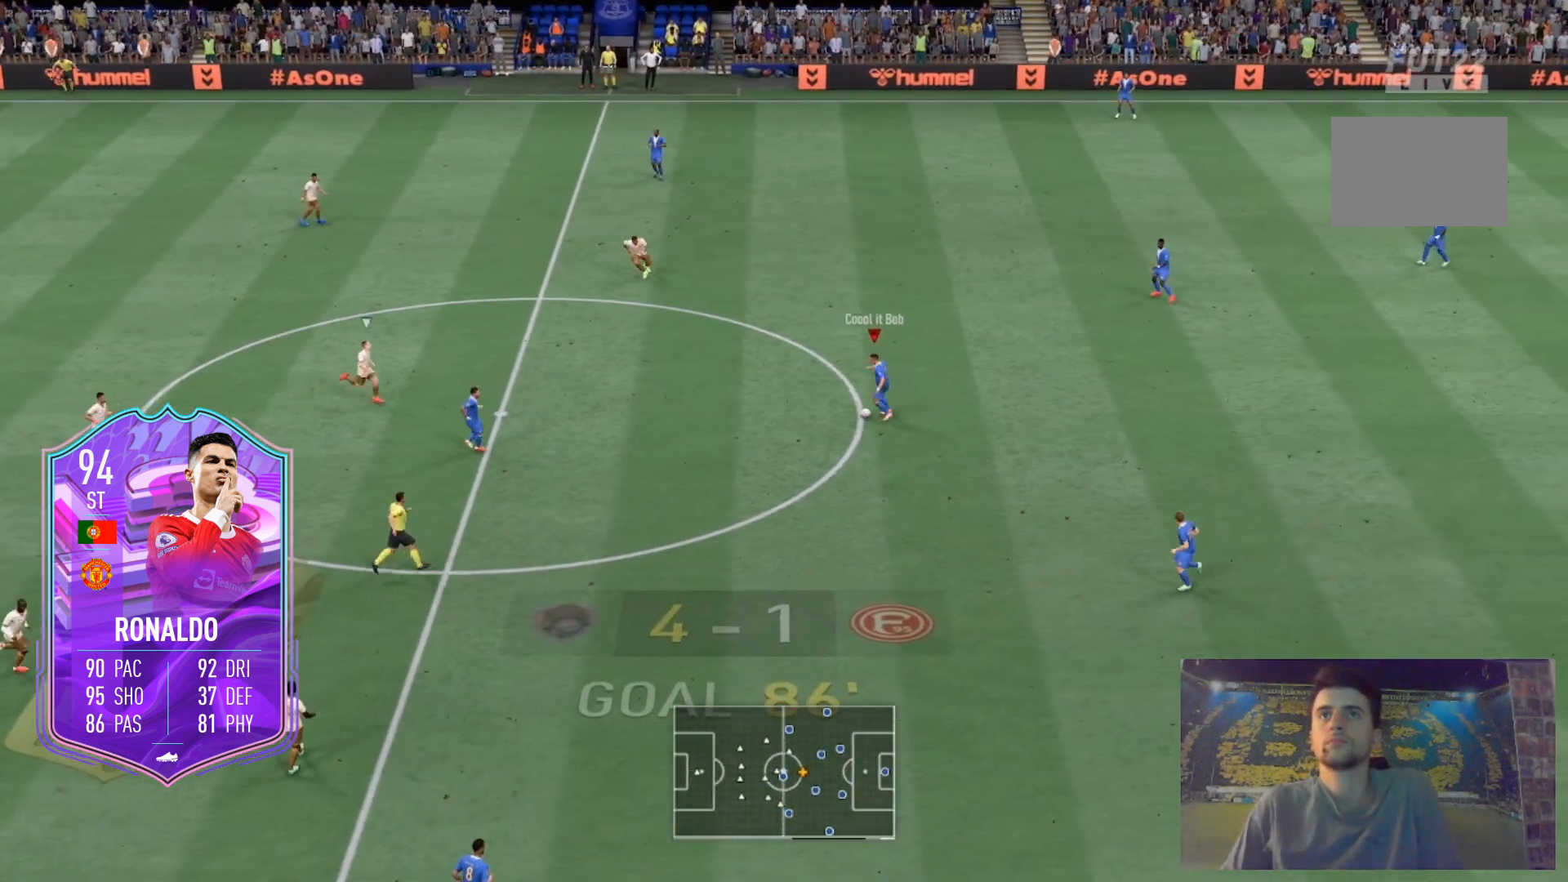
{"buttons": [], "left_stick": "down", "right_stick": "center", "events": [[334, "right_stick", "center"]]}
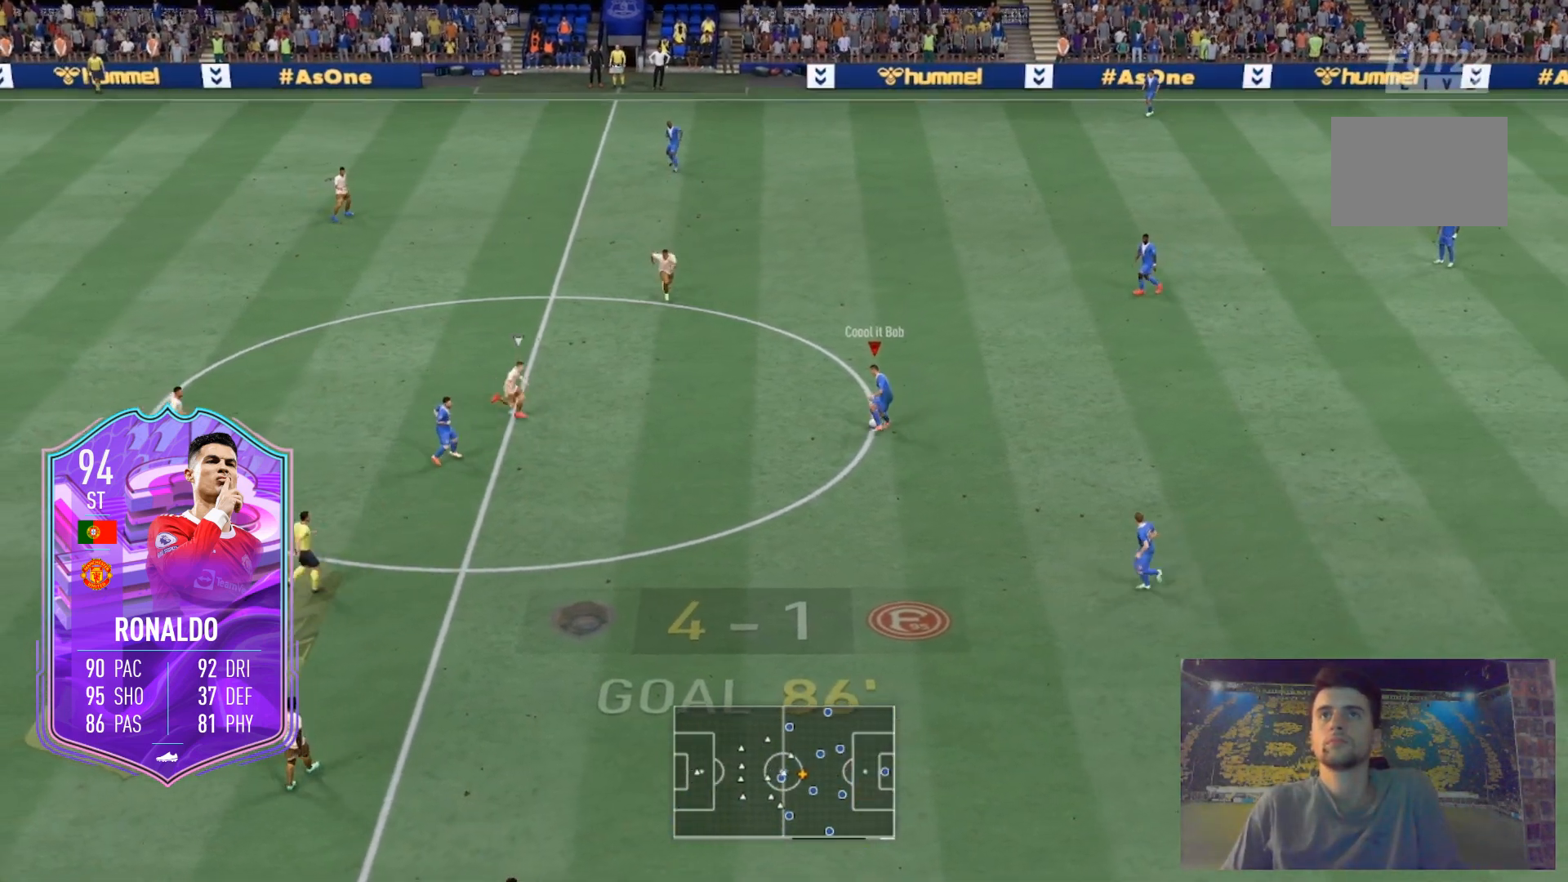
{"buttons": [], "left_stick": "down", "right_stick": "center", "events": []}
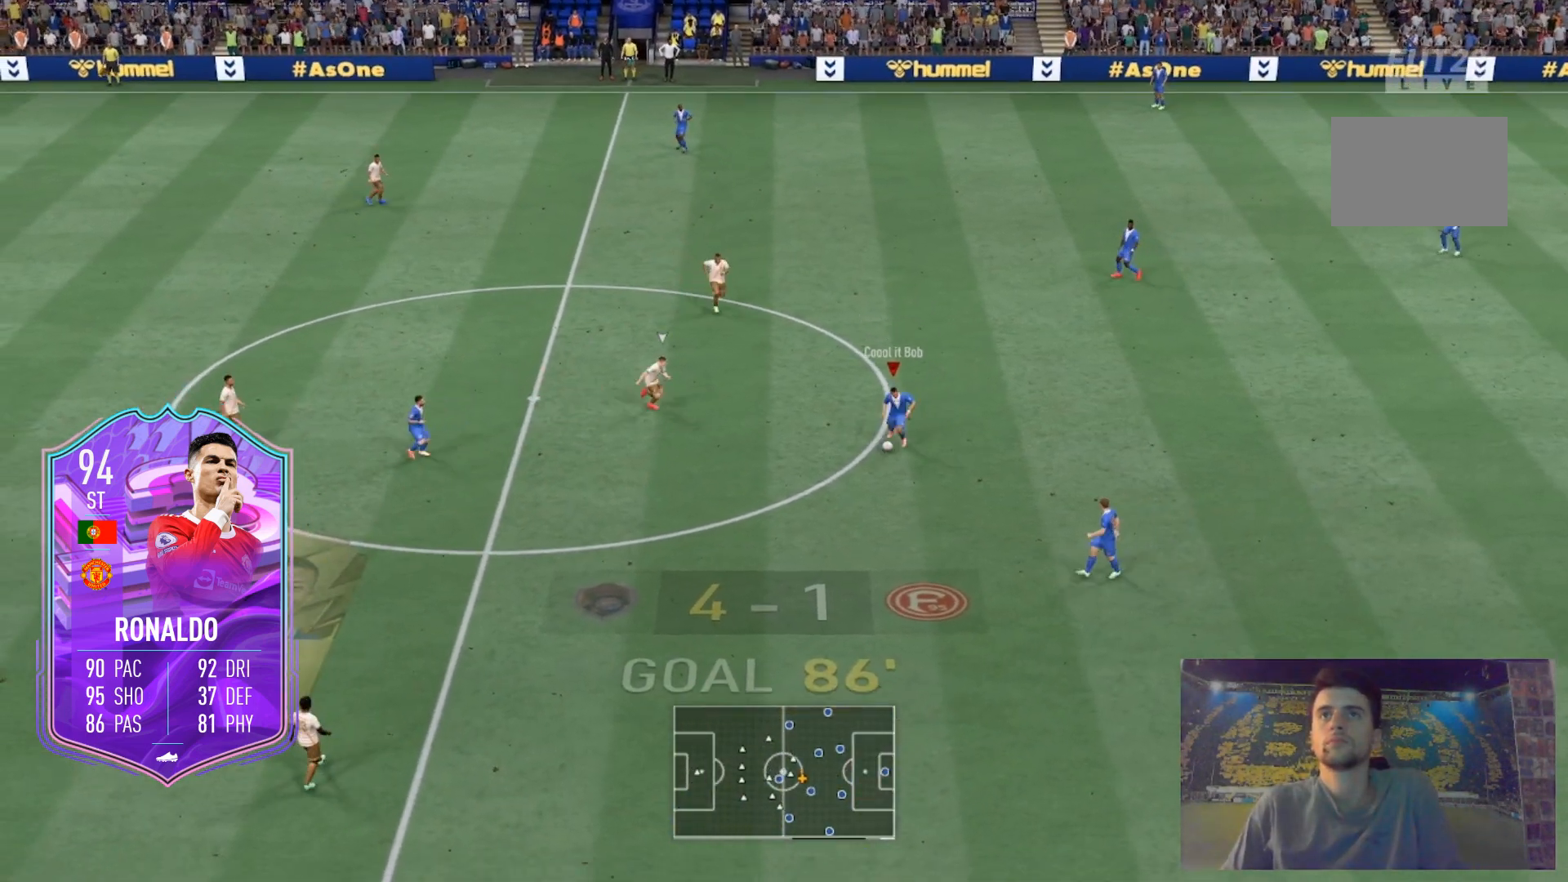
{"buttons": [], "left_stick": "center", "right_stick": "center", "events": [[500, "left_stick", "center"]]}
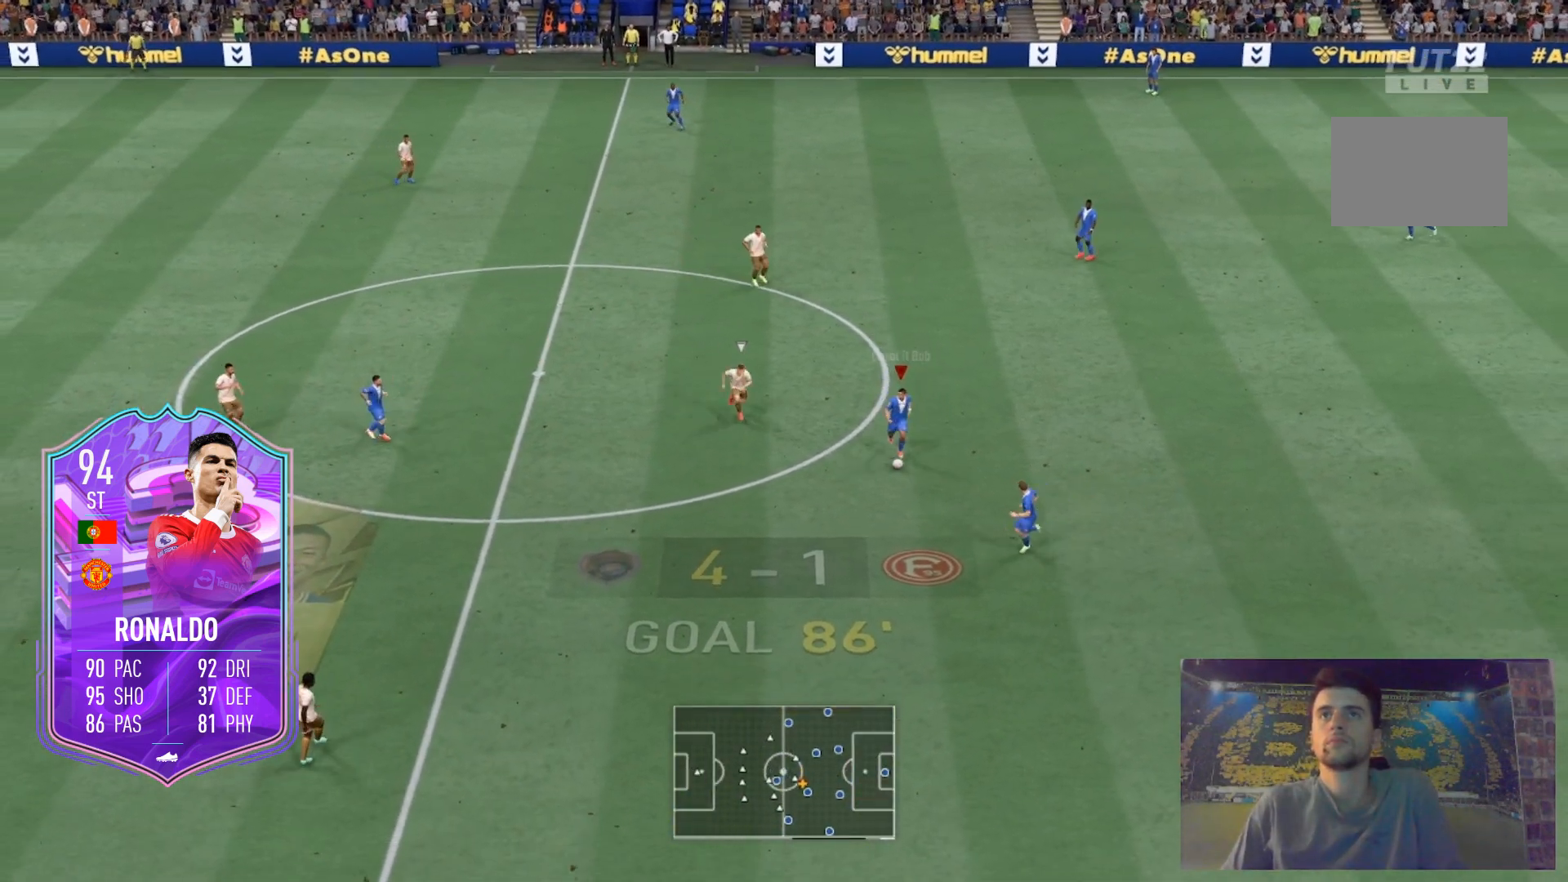
{"buttons": [], "left_stick": "center", "right_stick": "right", "events": [[401, "right_stick", "right"]]}
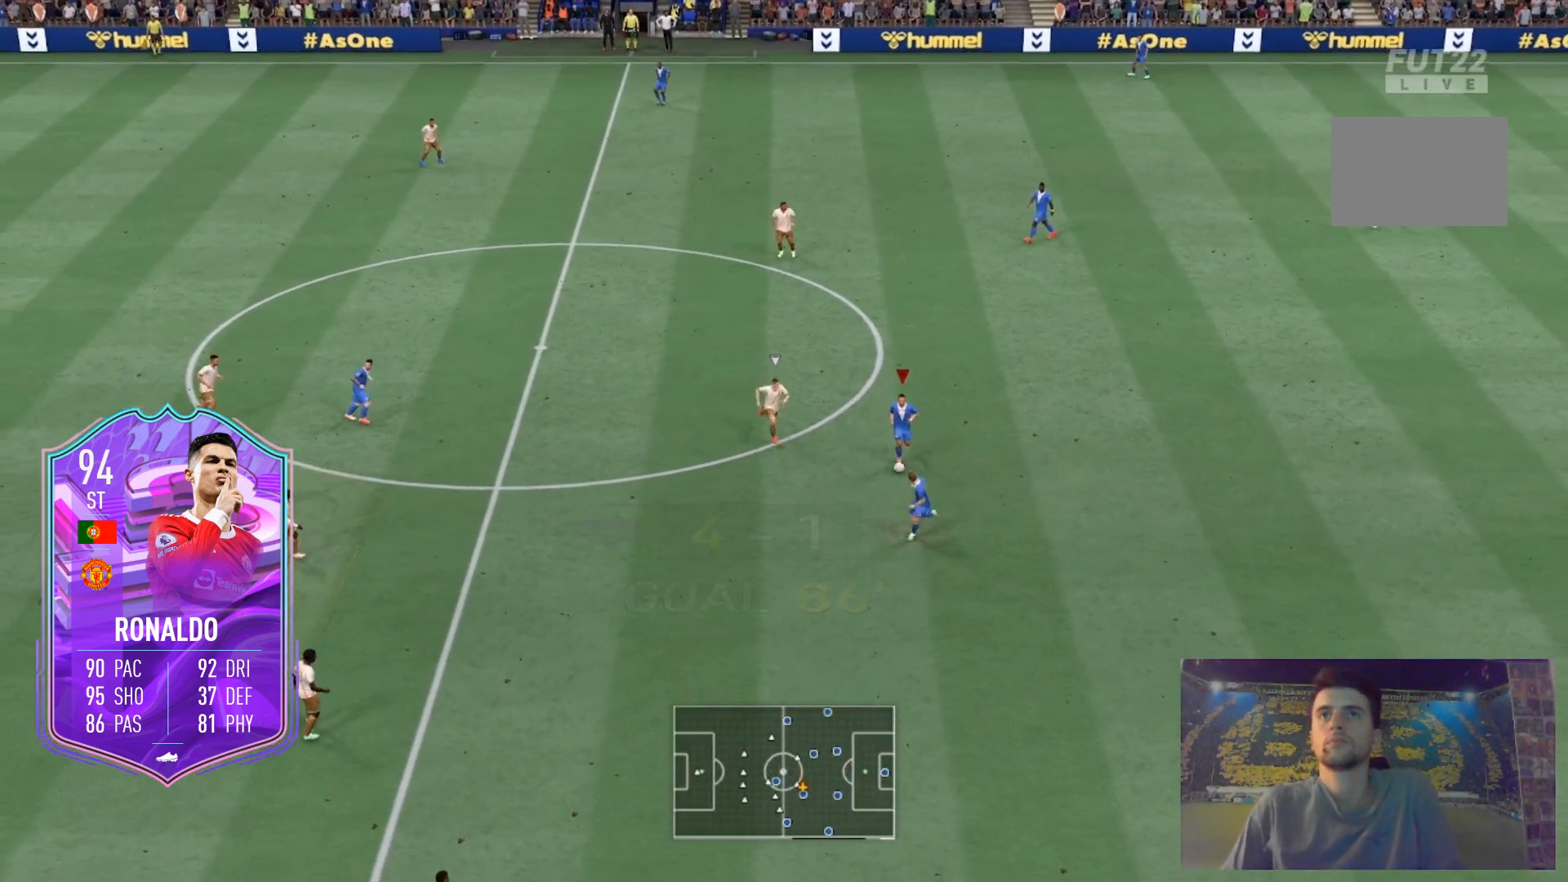
{"buttons": [], "left_stick": "up-left", "right_stick": "center", "events": [[67, "right_stick", "down"], [100, "left_stick", "up-left"], [167, "right_stick", "up-left"], [267, "right_stick", "center"]]}
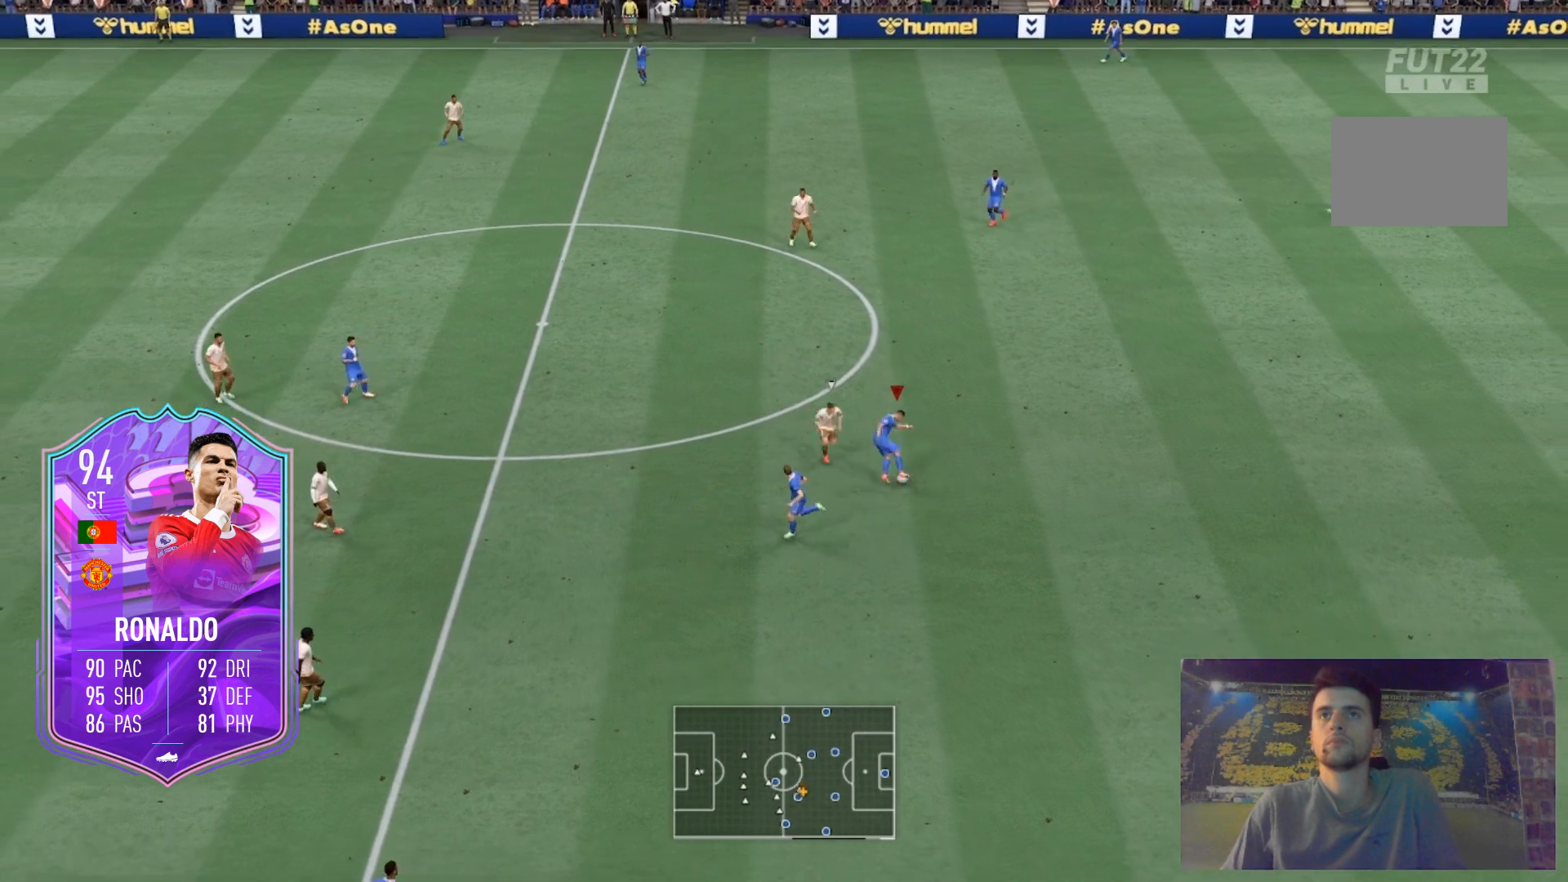
{"buttons": [], "left_stick": "up-left", "right_stick": "center", "events": []}
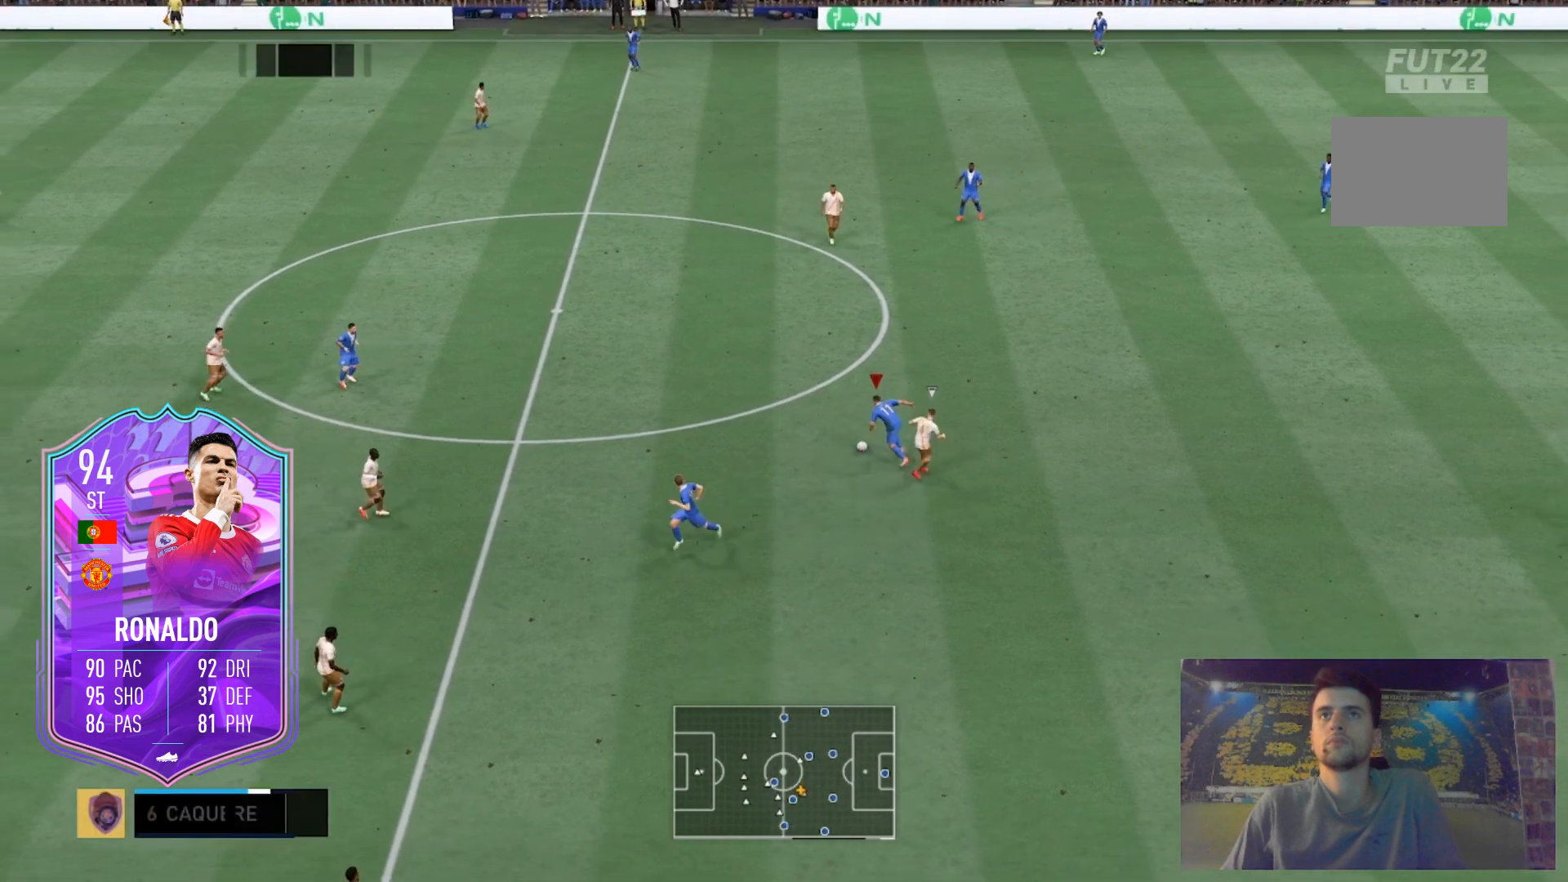
{"buttons": ["R2"], "left_stick": "left", "right_stick": "center", "events": [[233, "R2", "down"], [233, "left_stick", "left"]]}
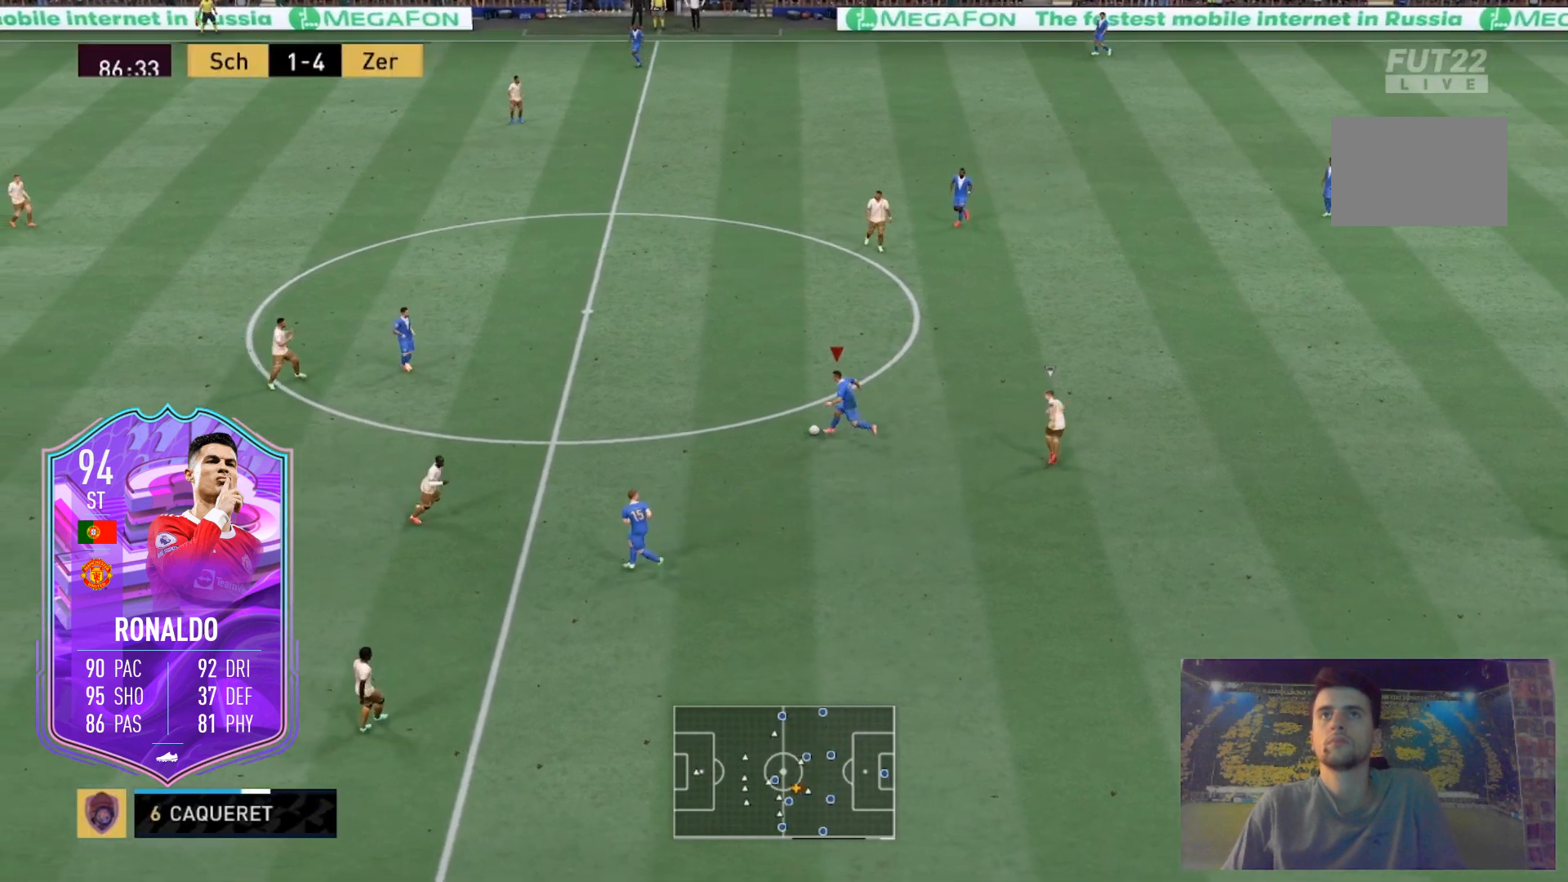
{"buttons": [], "left_stick": "center", "right_stick": "center", "events": [[234, "R2", "up"], [434, "left_stick", "center"]]}
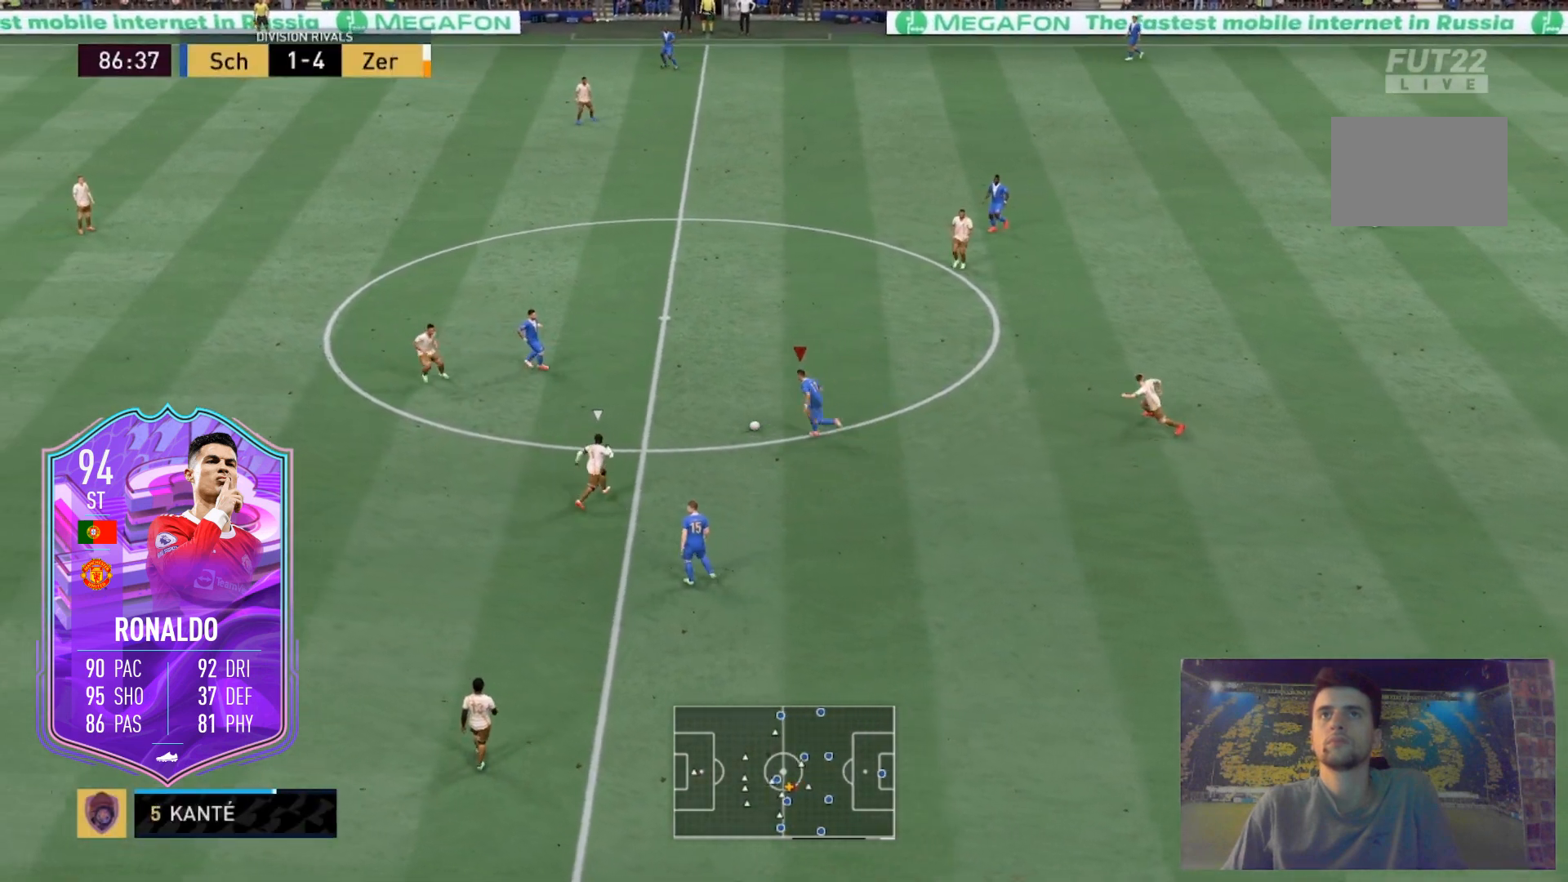
{"buttons": [], "left_stick": "down", "right_stick": "down-left", "events": [[200, "right_stick", "up-right"], [334, "right_stick", "up-left"], [400, "left_stick", "down"], [434, "right_stick", "down-left"]]}
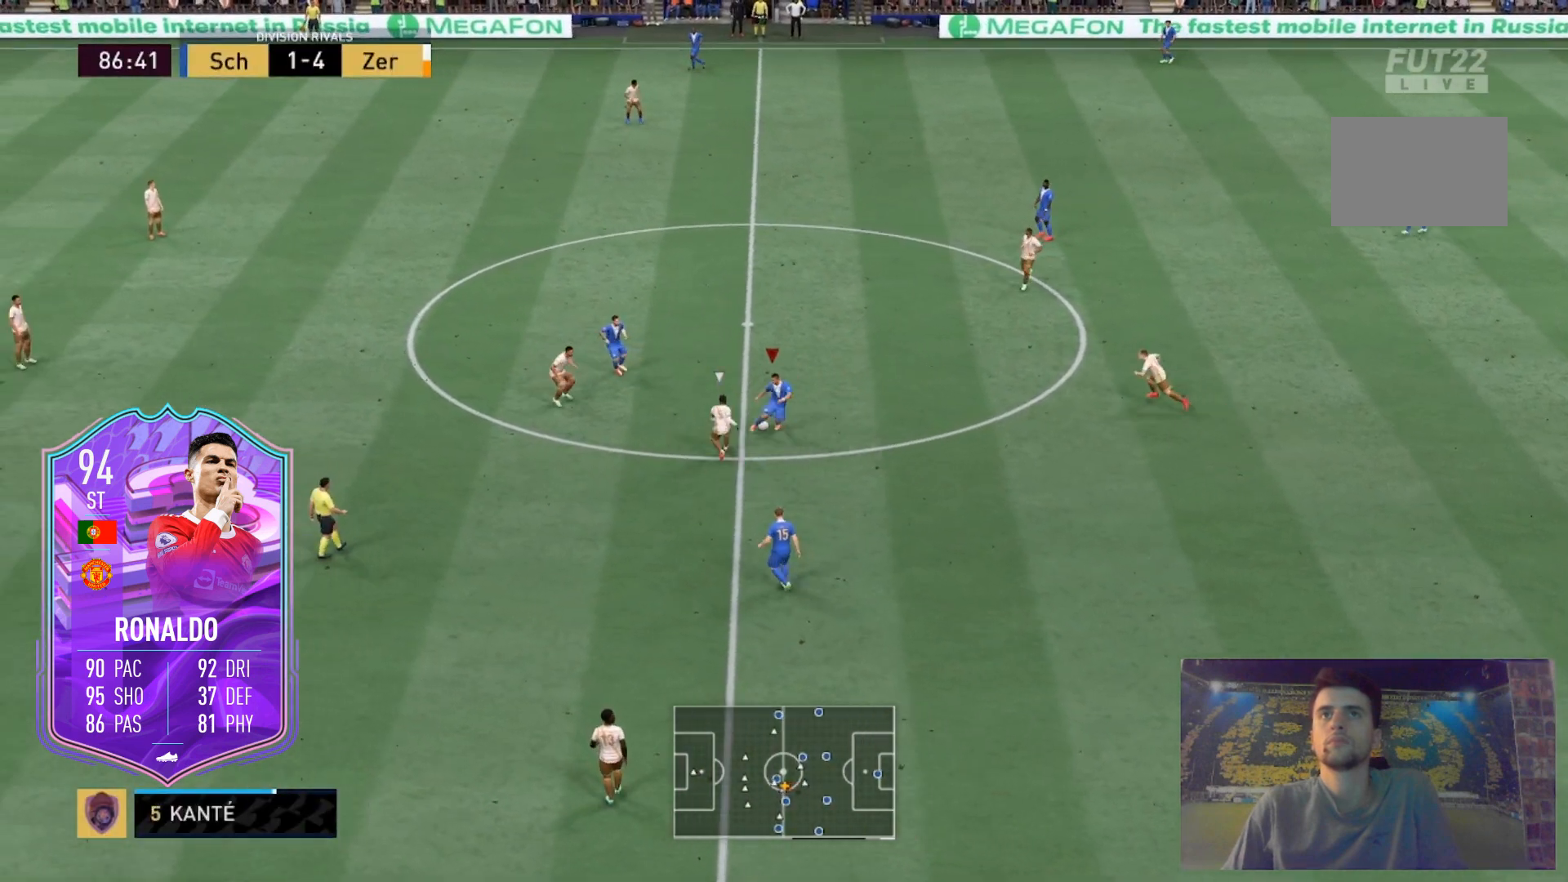
{"buttons": [], "left_stick": "down-left", "right_stick": "center"}
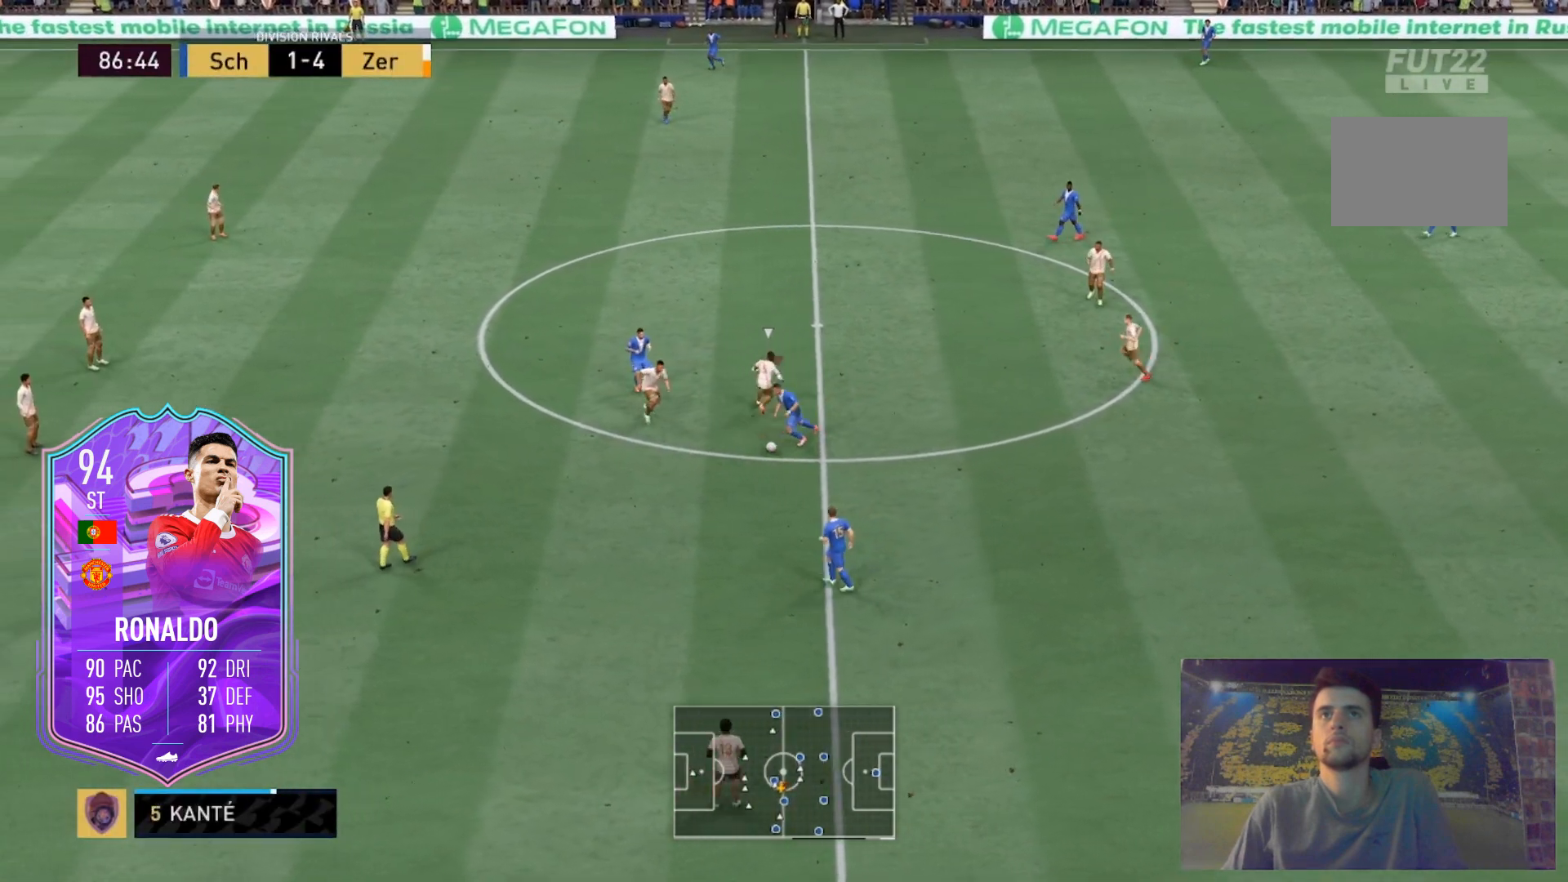
{"buttons": ["R2"], "left_stick": "down-left", "right_stick": "center", "events": [[200, "R2", "down"]]}
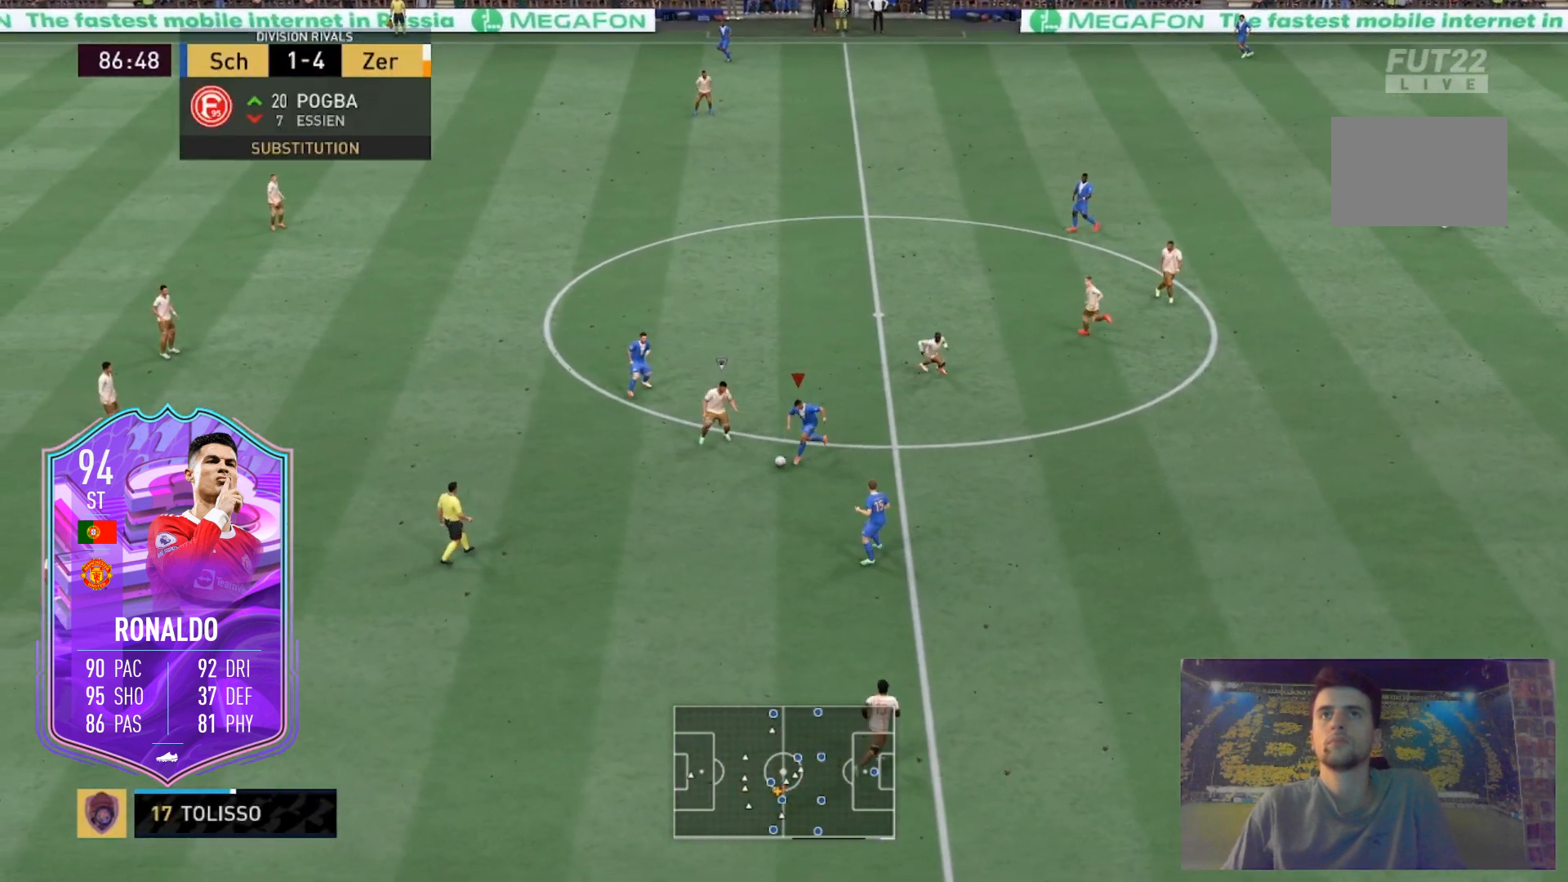
{"buttons": ["L2", "R2"], "left_stick": "down-left", "right_stick": "center", "events": [[468, "L2", "down"]]}
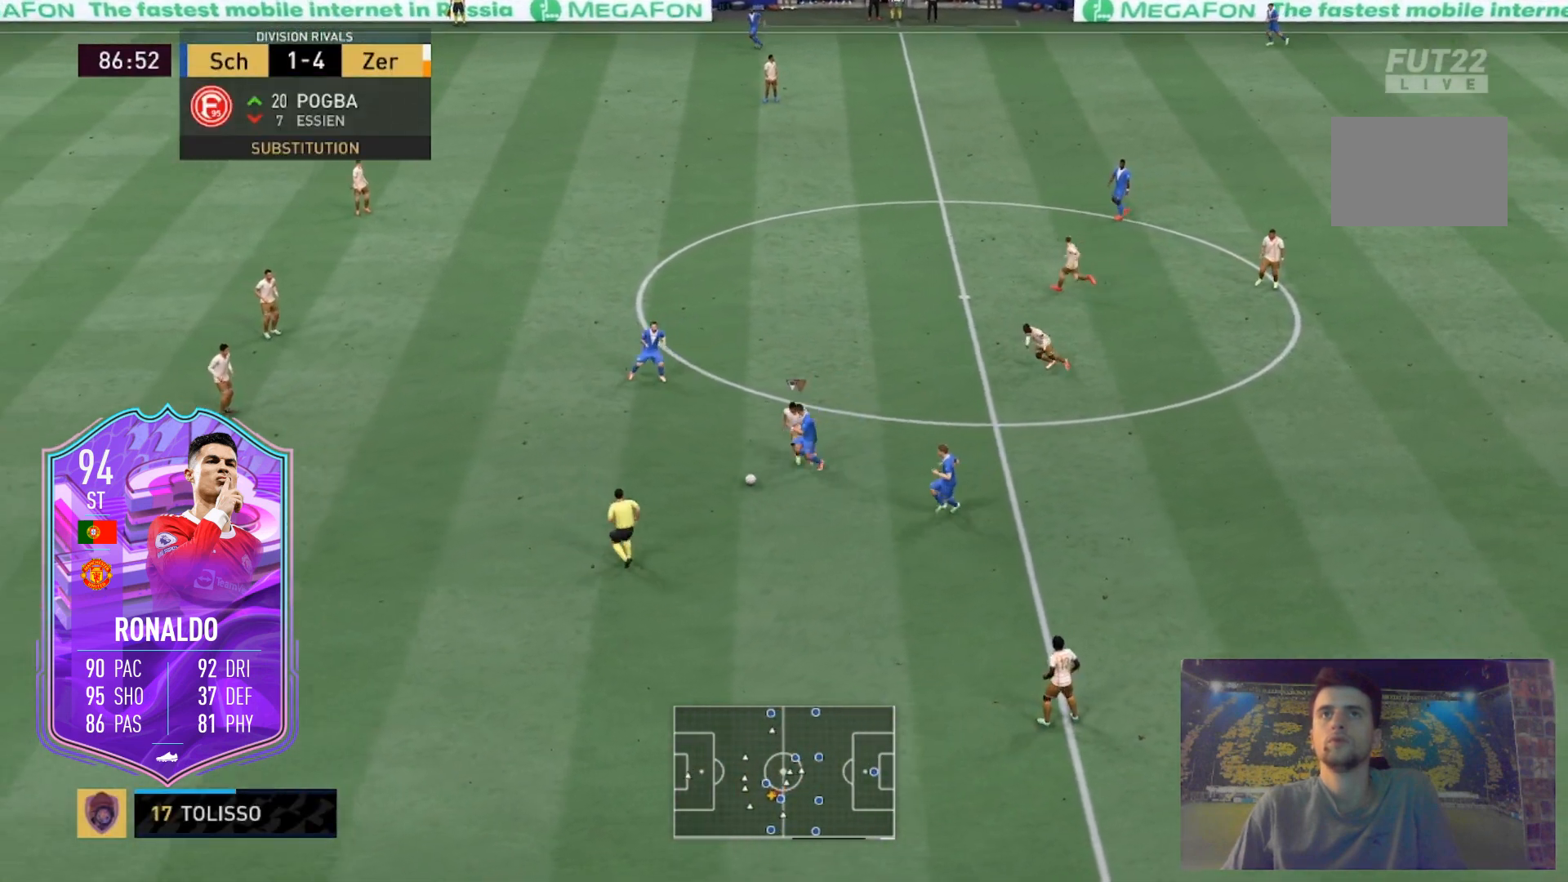
{"buttons": ["L2", "R2"], "left_stick": "down-left", "right_stick": "center", "events": []}
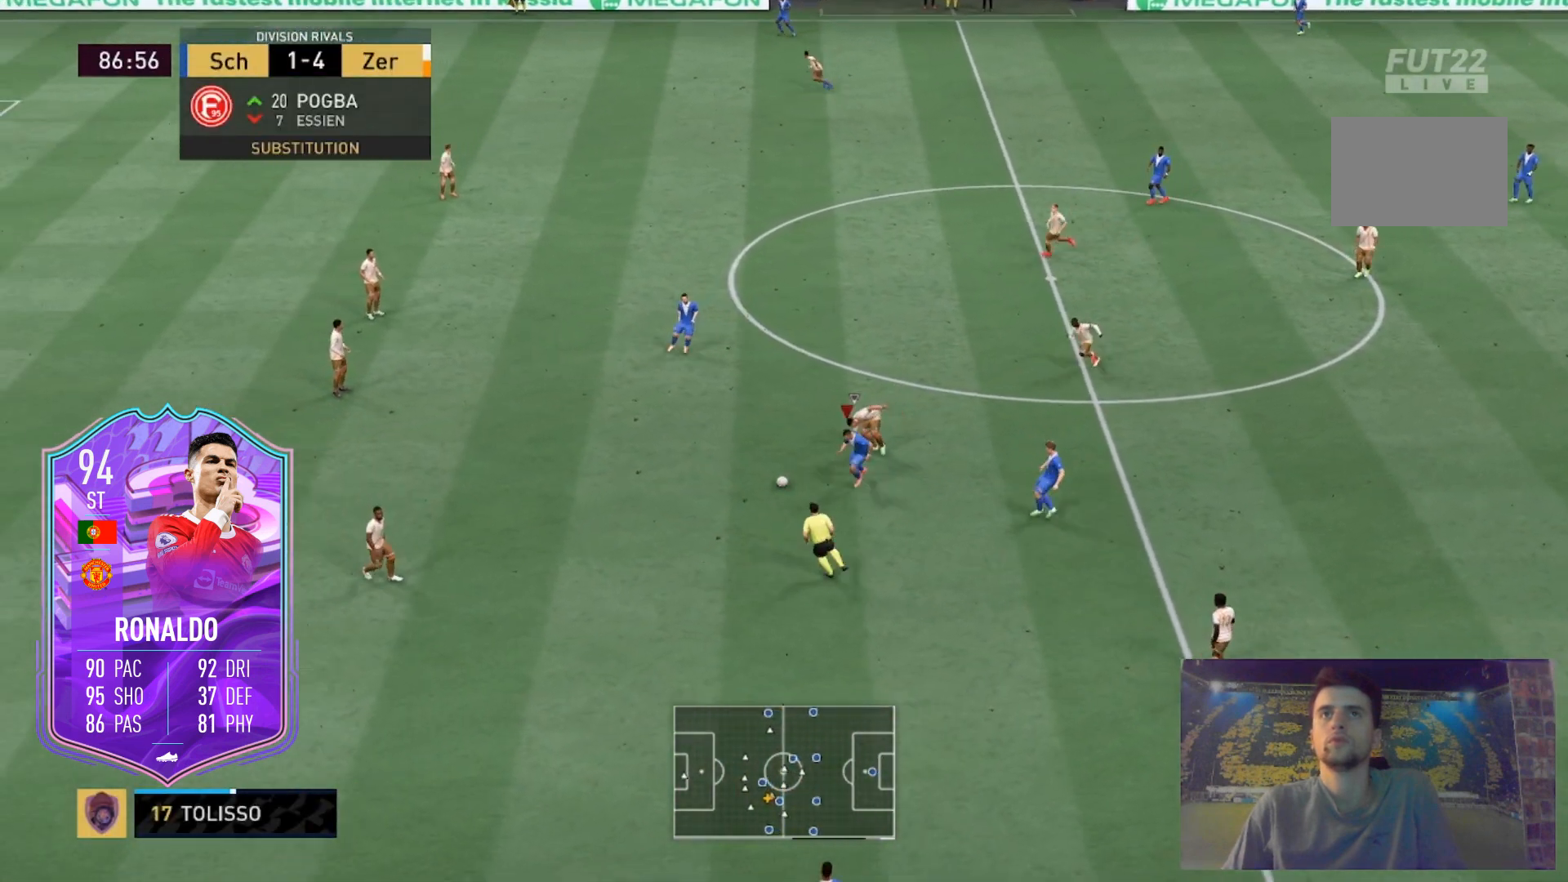
{"buttons": ["R2"], "left_stick": "left", "right_stick": "center", "events": [[101, "left_stick", "left"], [201, "L2", "up"]]}
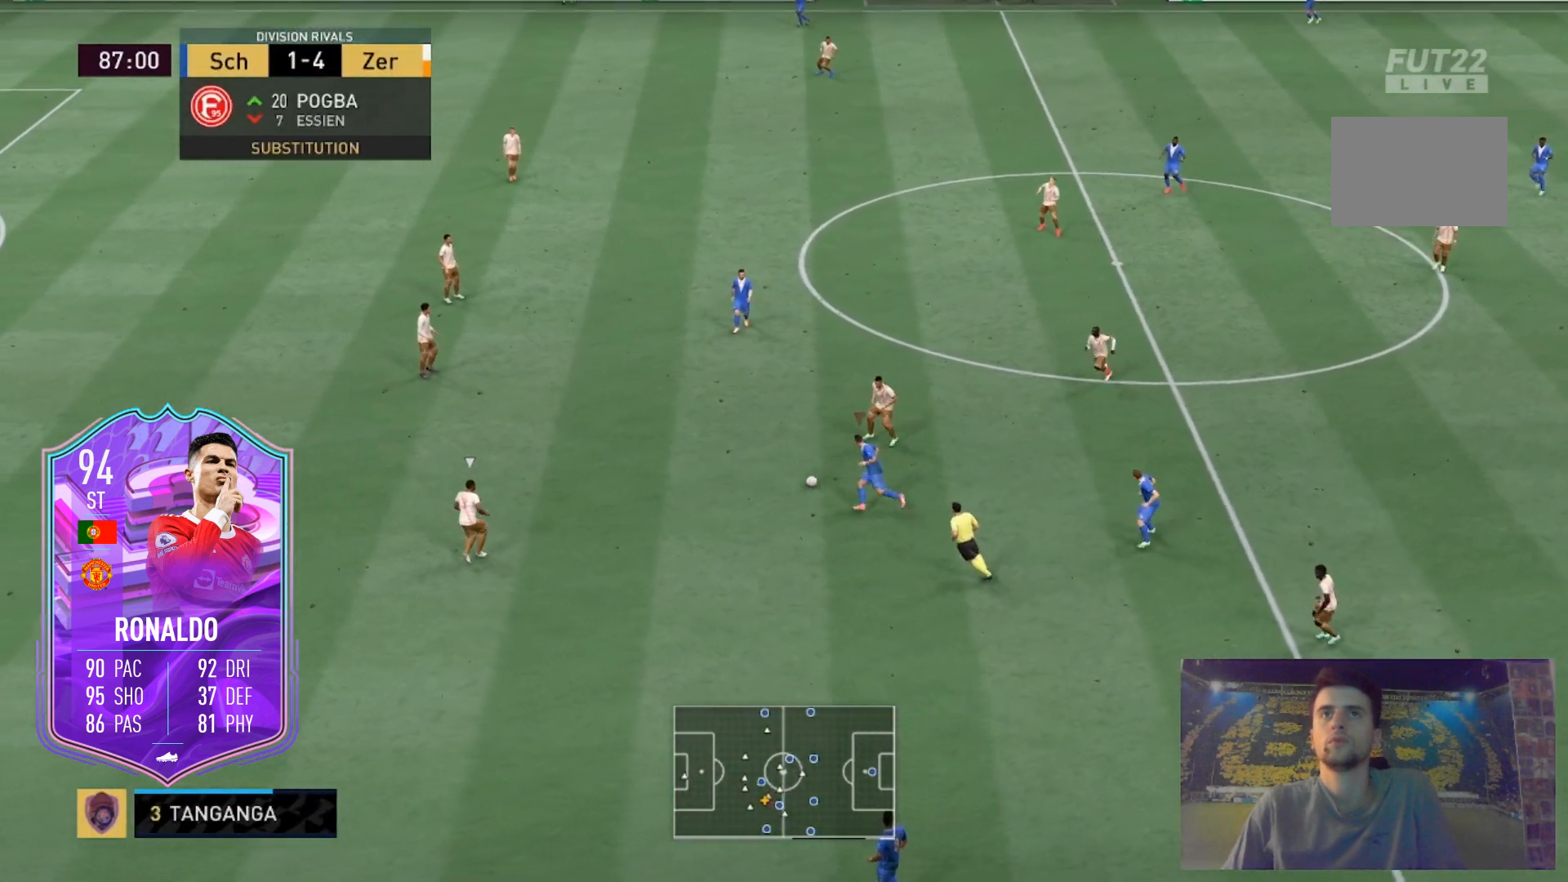
{"buttons": [], "left_stick": "left", "right_stick": "right", "events": [[300, "R2", "up"], [434, "right_stick", "right"]]}
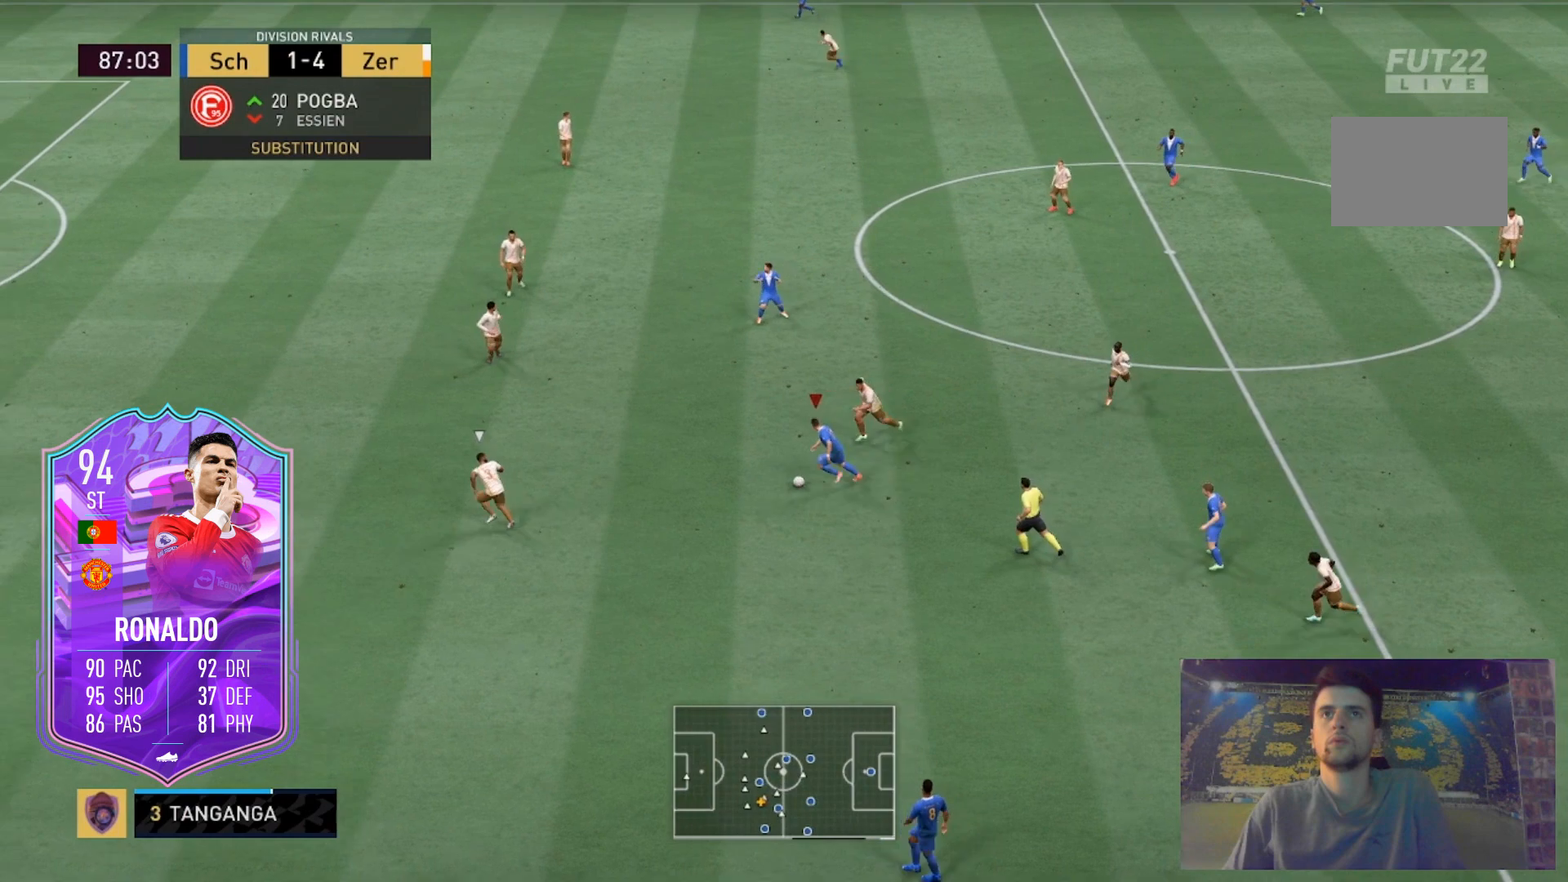
{"buttons": [], "left_stick": "down-left", "right_stick": "center", "events": [[67, "right_stick", "down"], [134, "right_stick", "left"], [200, "right_stick", "up"], [300, "left_stick", "down-left"], [367, "right_stick", "center"]]}
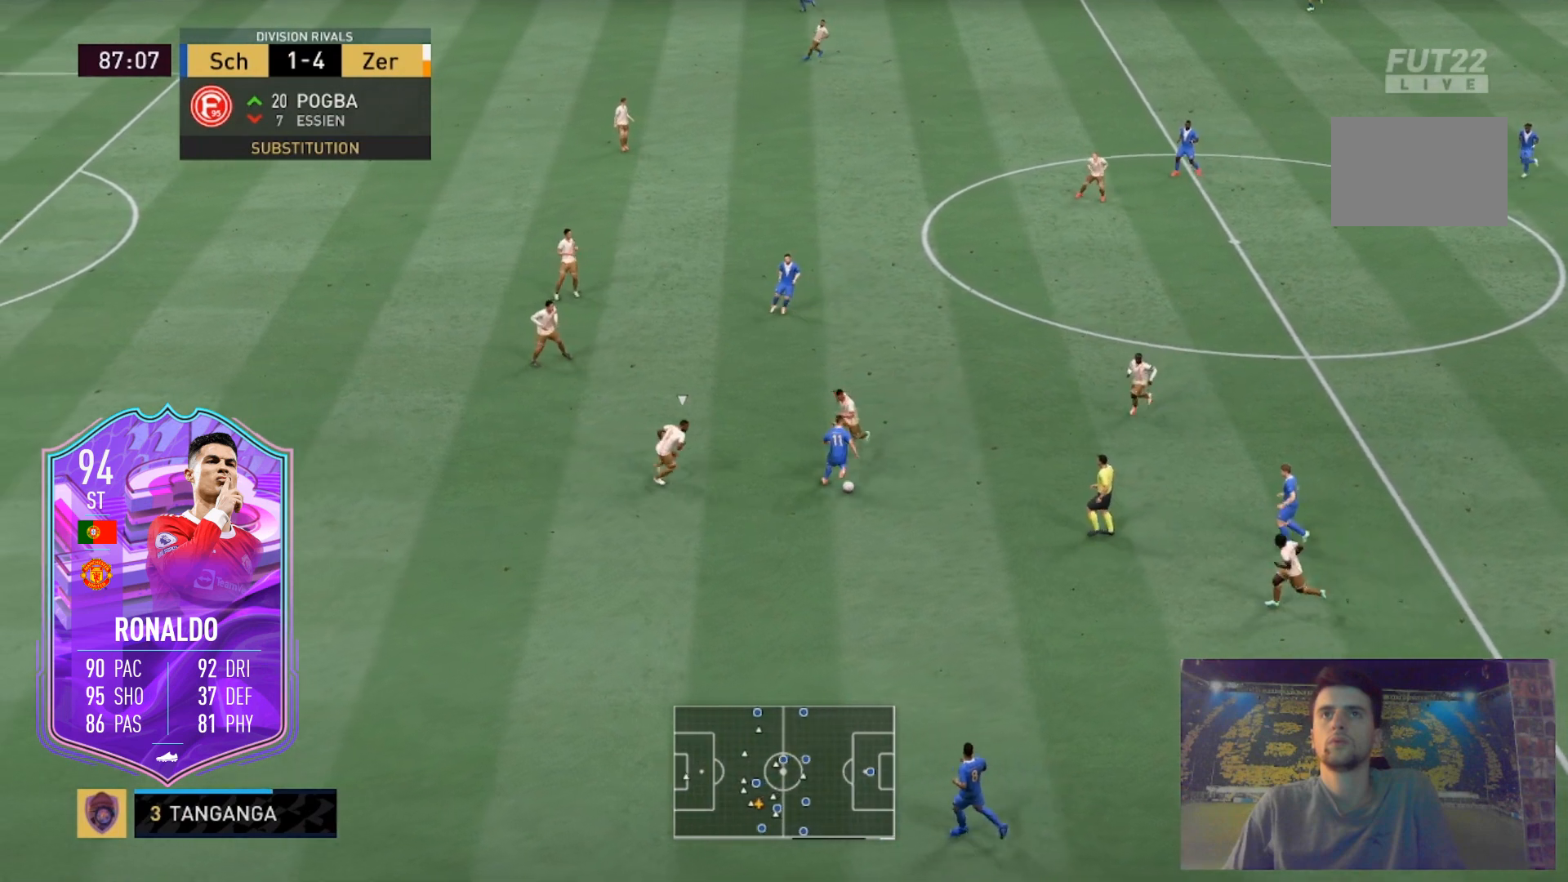
{"buttons": ["R2"], "left_stick": "down-left", "right_stick": "center", "events": [[333, "R2", "down"]]}
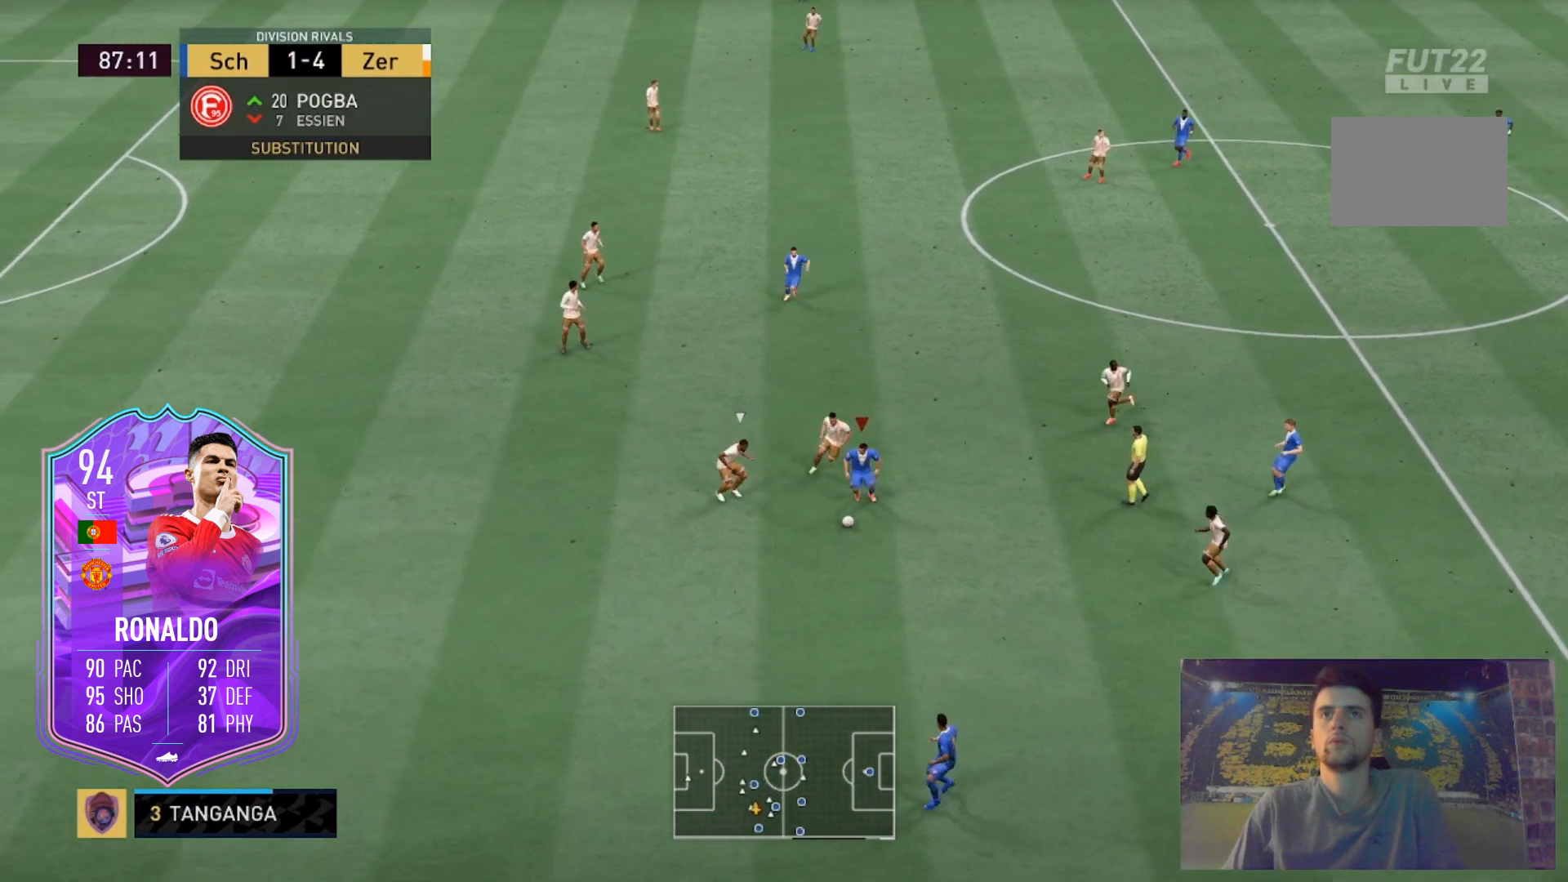
{"buttons": [], "left_stick": "down", "right_stick": "up-right", "events": [[134, "left_stick", "down"], [334, "R2", "up"], [334, "right_stick", "right"], [501, "right_stick", "up-right"]]}
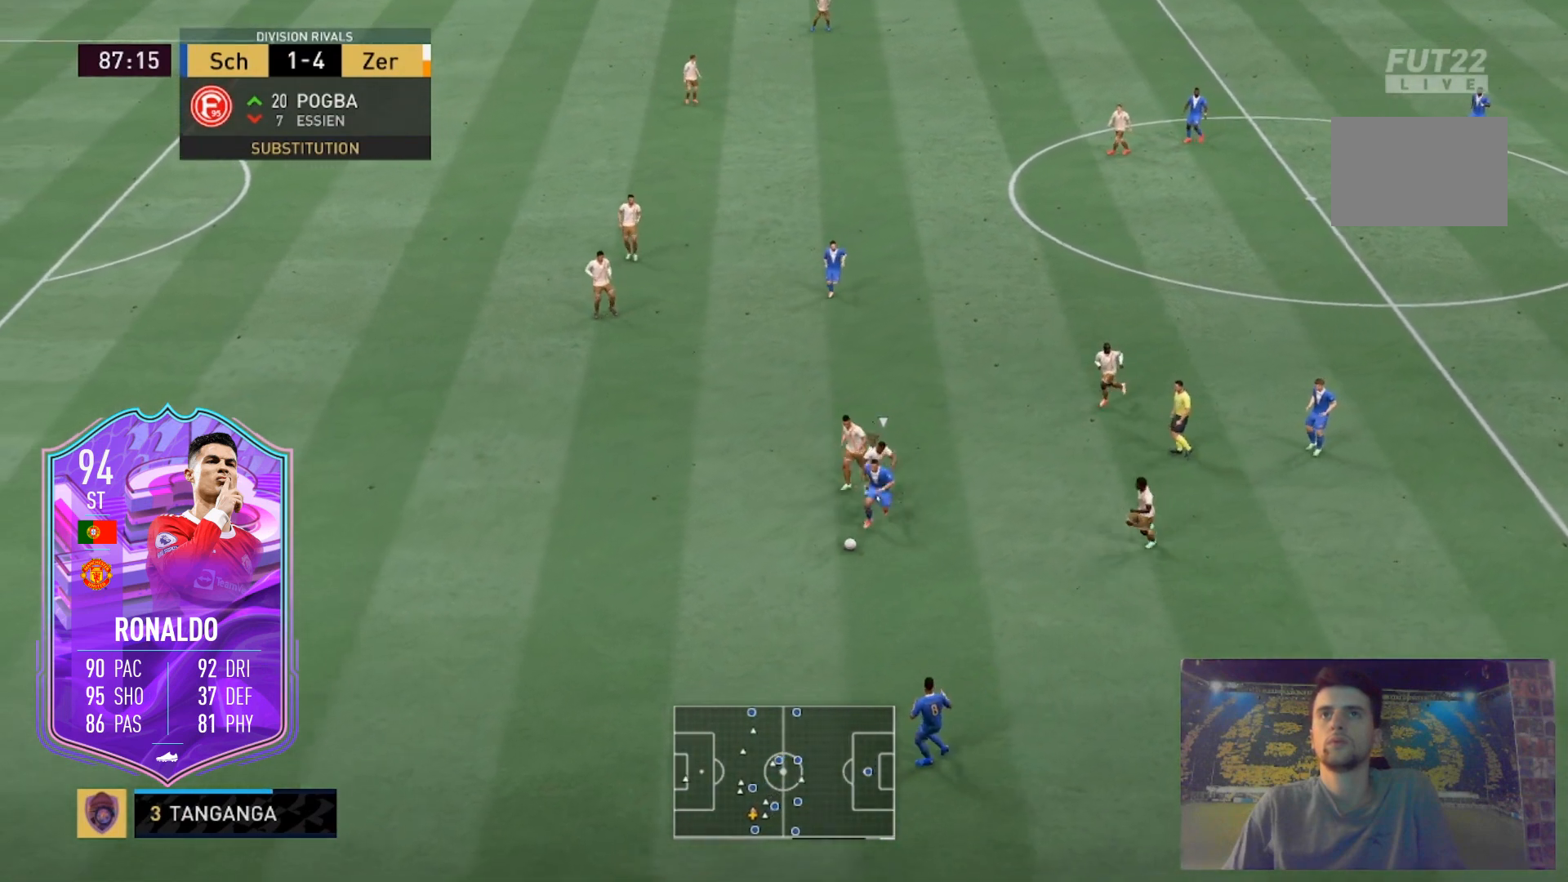
{"buttons": ["A"], "left_stick": "up", "right_stick": "center", "events": [[133, "left_stick", "down-left"], [166, "right_stick", "center"], [233, "X", "down"], [300, "A", "down"], [333, "left_stick", "up-left"], [467, "X", "up"], [467, "left_stick", "up"]]}
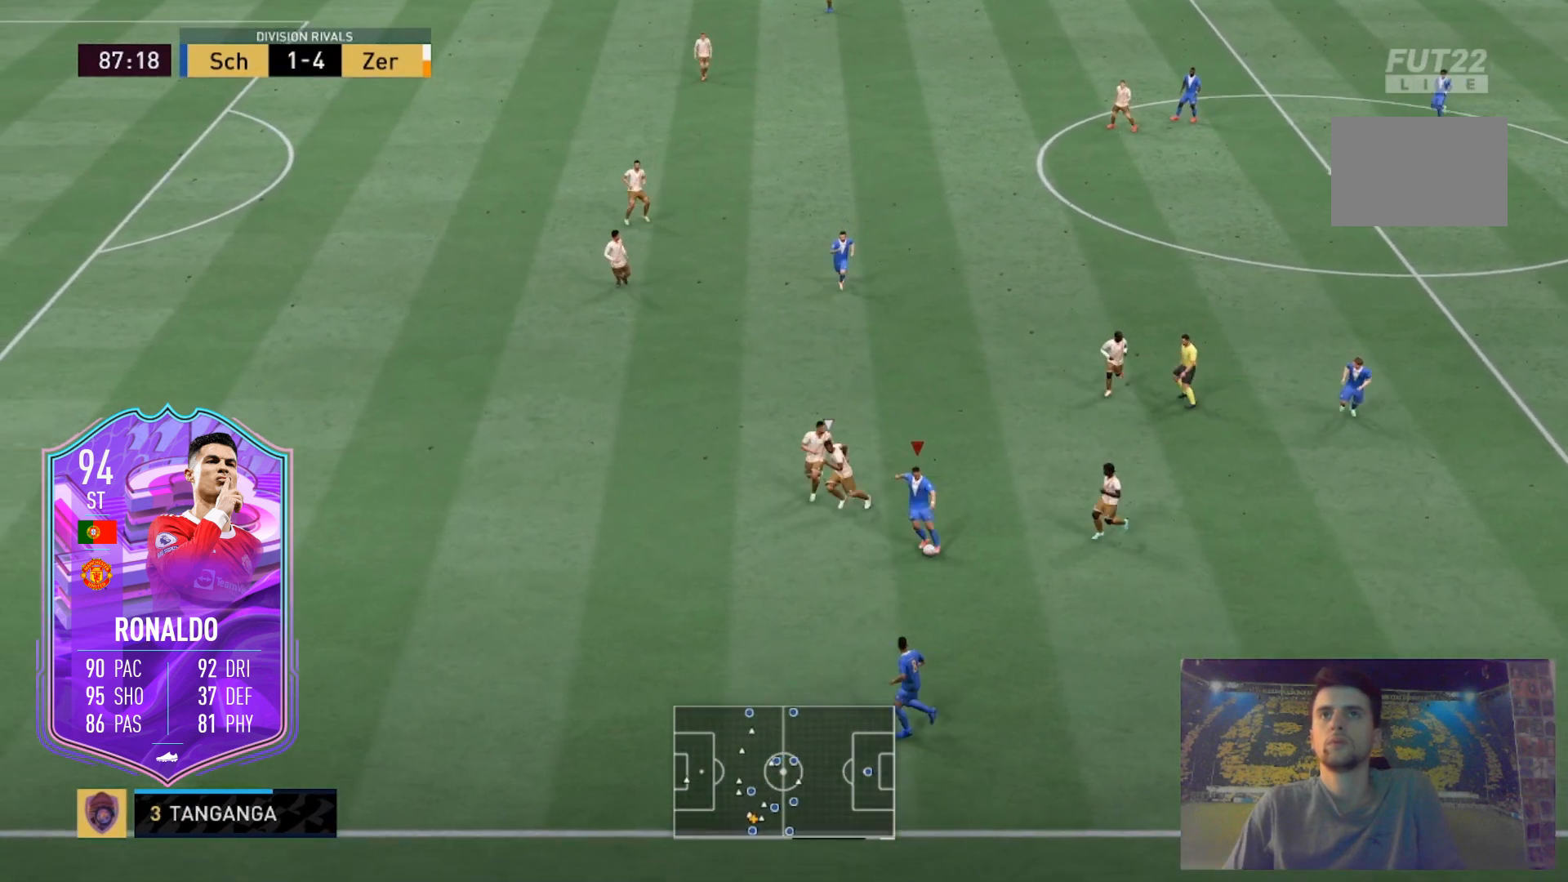
{"buttons": [], "left_stick": "up", "right_stick": "center", "events": [[100, "A", "up"]]}